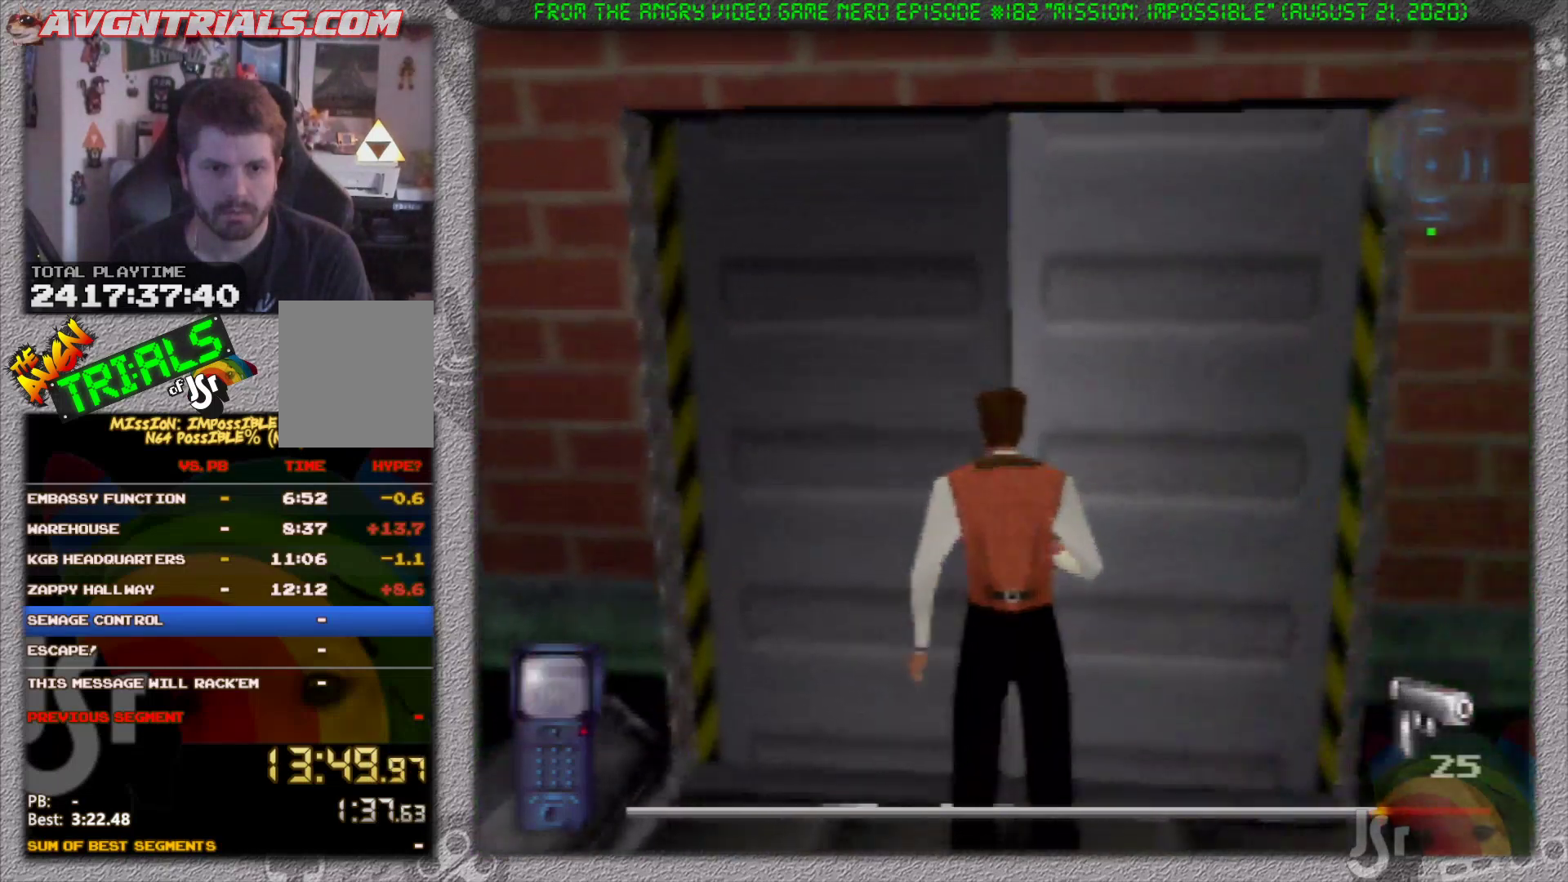
Gameplay with a controller (Nintendo layout); each line is a JSON object with the inputs held at the frame after it. "events" lists button and stick changes between this image and that frame as [ms after this image, input, new state], when the widget could be followed in between. Not read: L3 R3 Z.
{"buttons": [], "left_stick": "center", "events": [[17, "left_stick", "left"], [183, "left_stick", "center"]]}
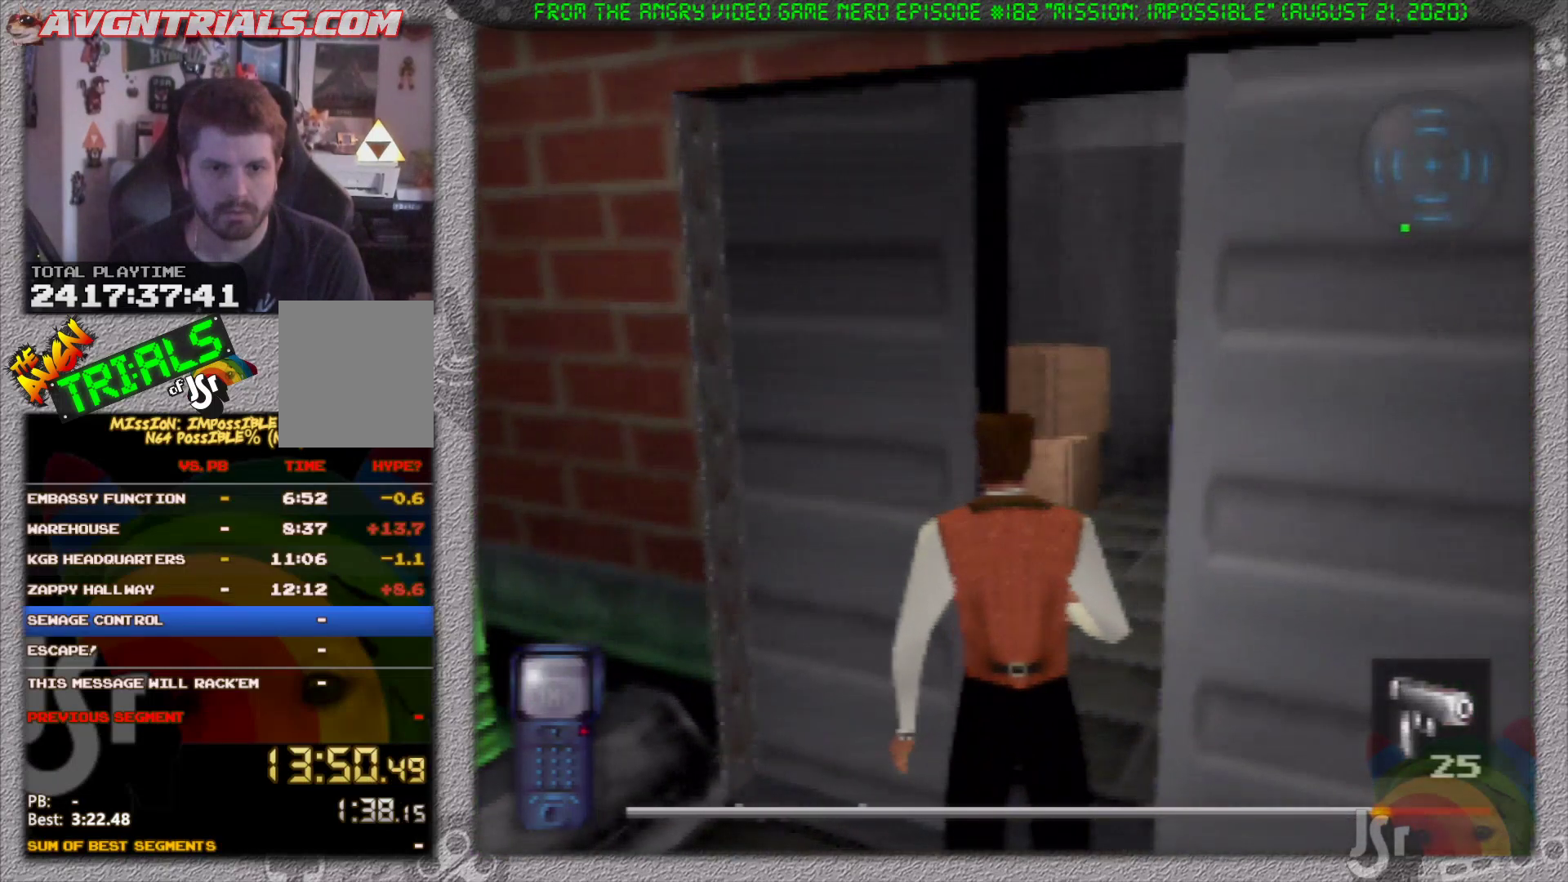
{"buttons": [], "left_stick": "left", "events": [[483, "left_stick", "left"]]}
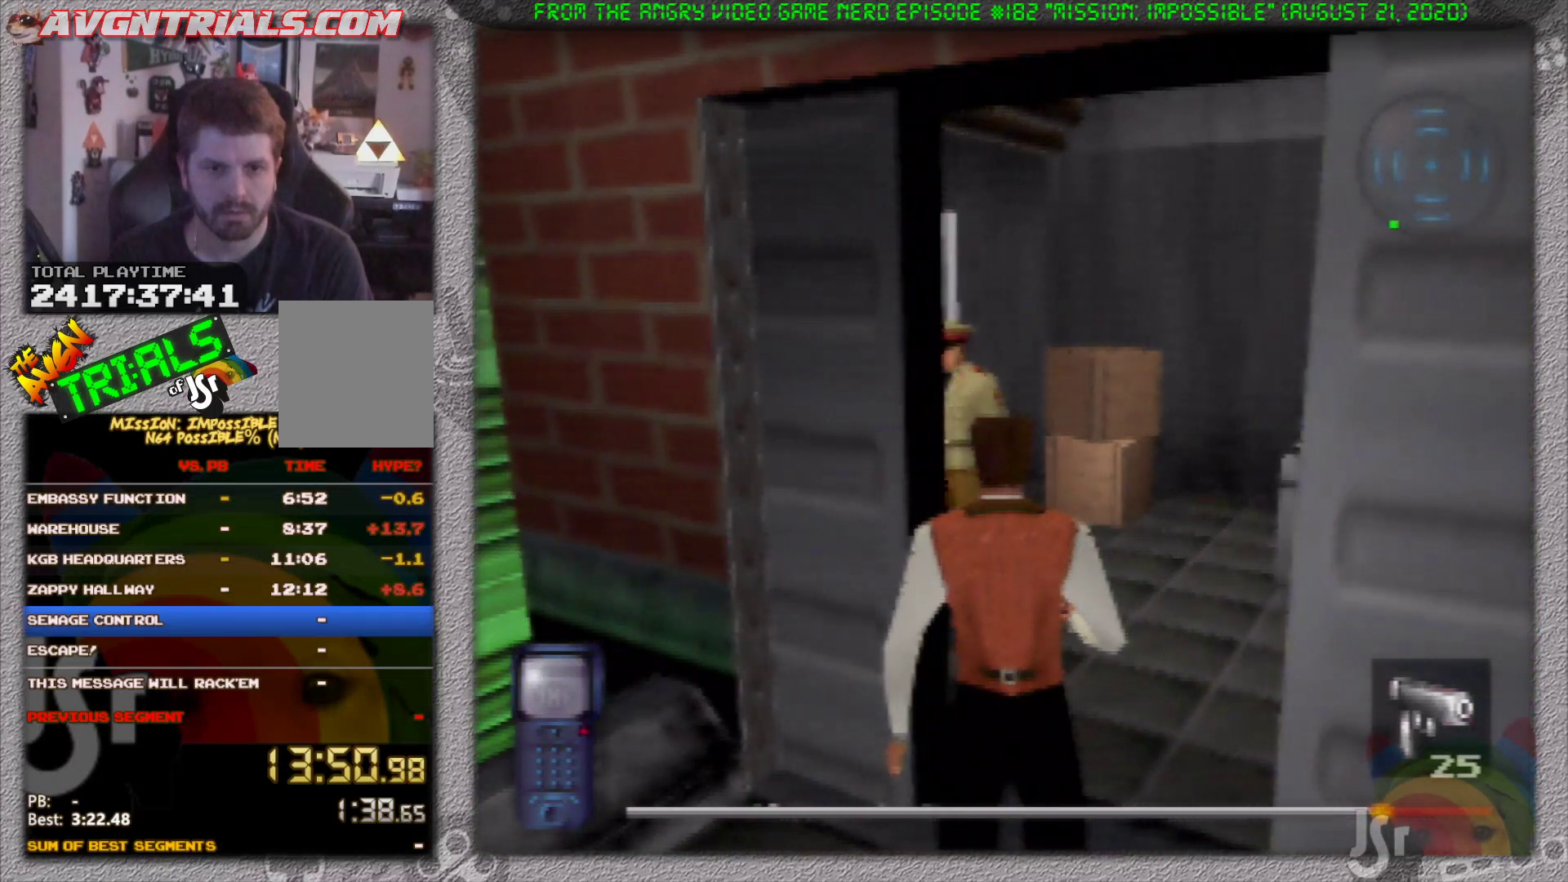
{"buttons": [], "left_stick": "center", "events": [[83, "left_stick", "center"]]}
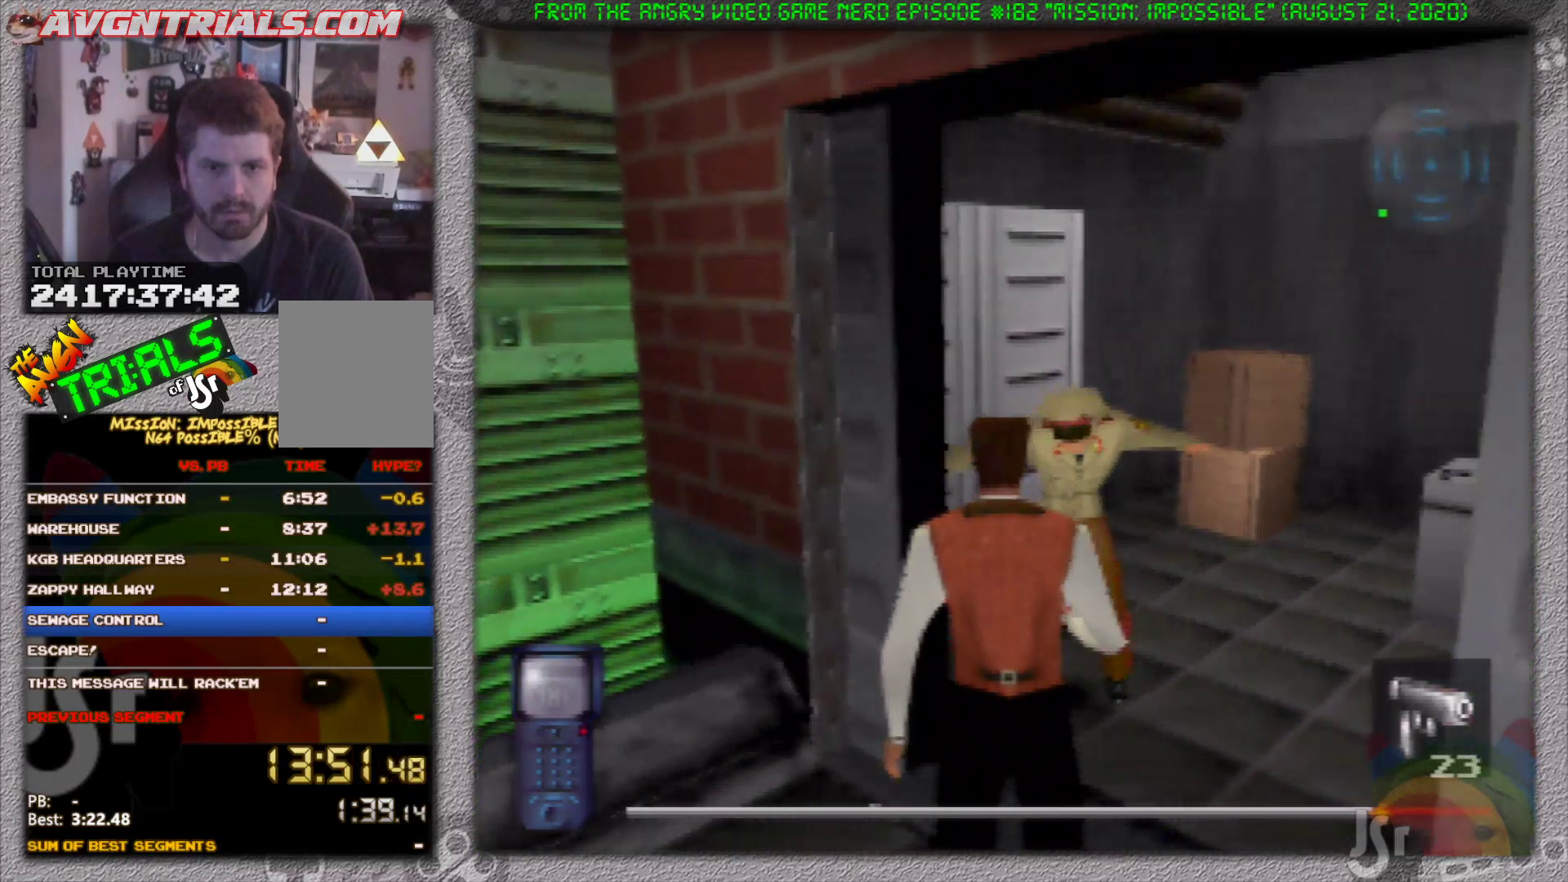
{"buttons": [], "left_stick": "up", "events": [[33, "left_stick", "right"], [150, "left_stick", "up-right"], [267, "left_stick", "up"]]}
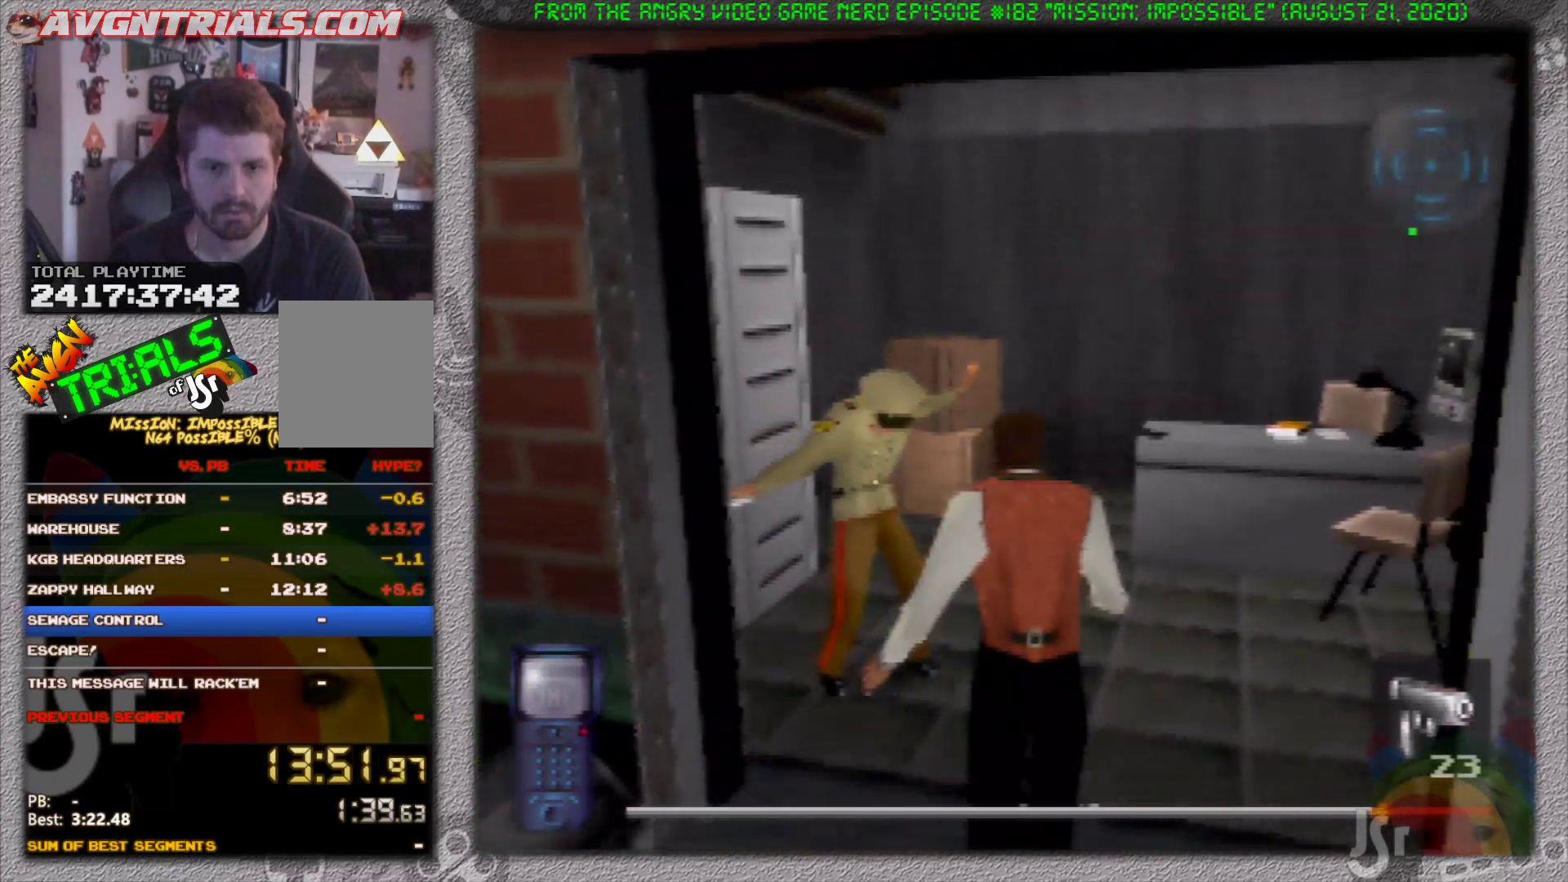
{"buttons": [], "left_stick": "up", "events": []}
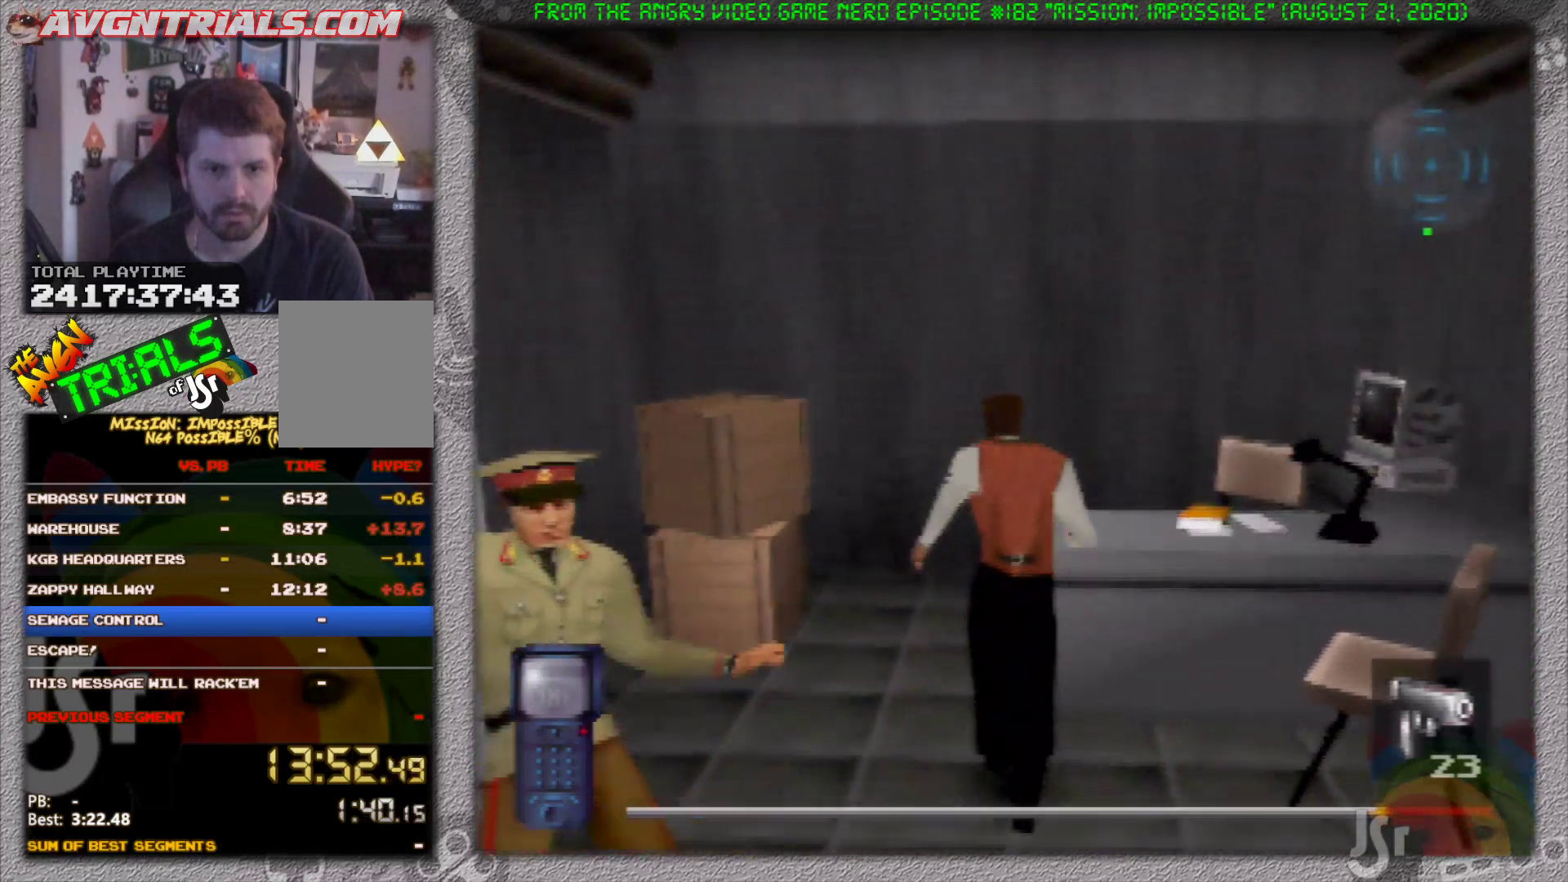
{"buttons": [], "left_stick": "right", "events": [[50, "left_stick", "right"], [117, "left_stick", "down-right"], [483, "left_stick", "right"]]}
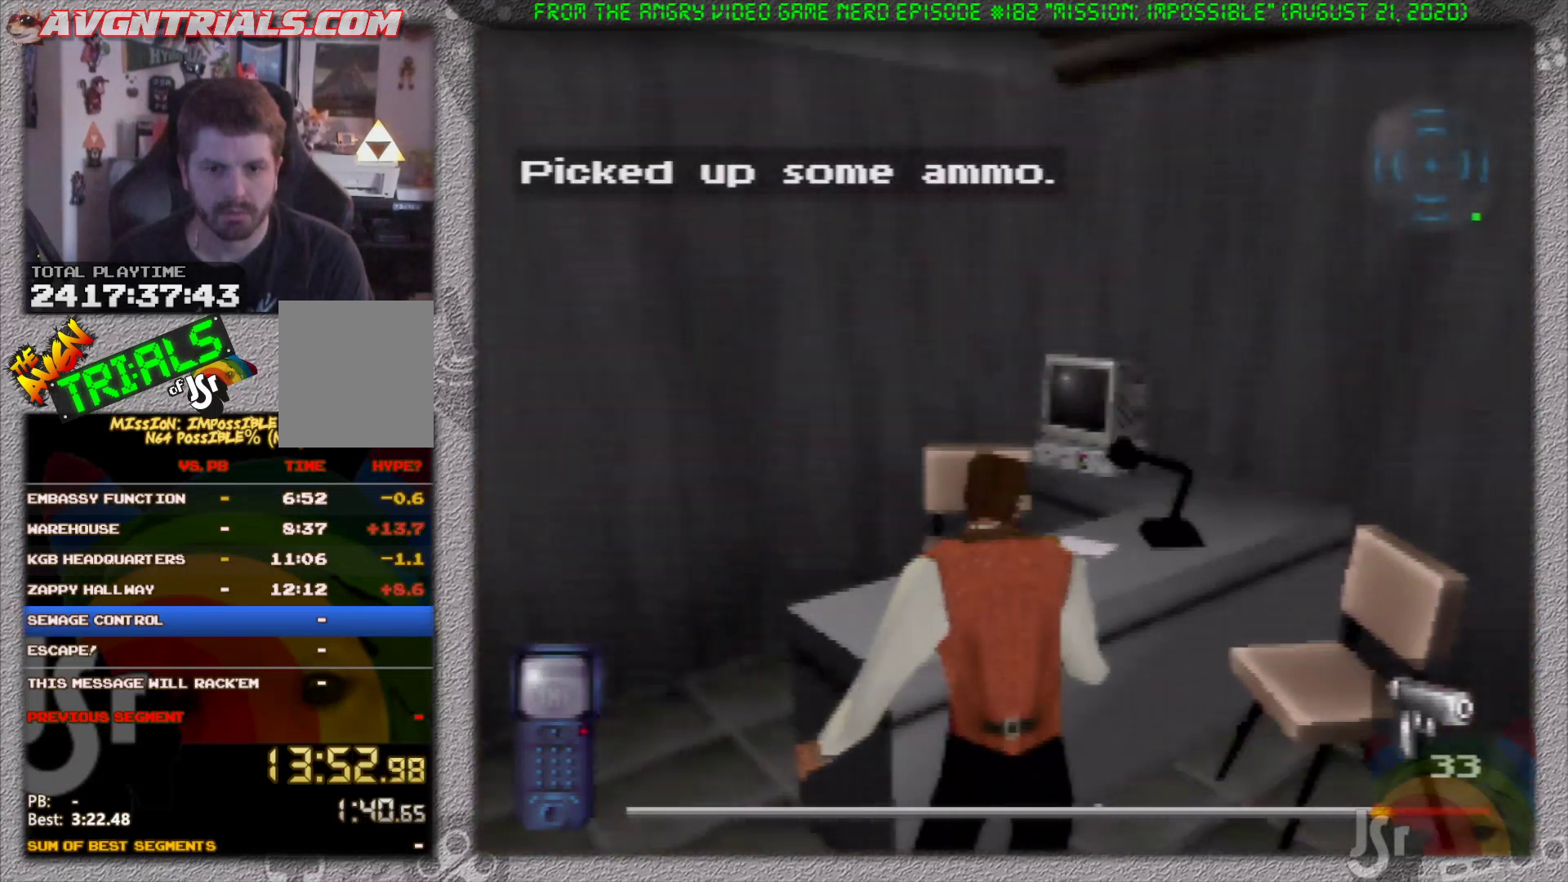
{"buttons": [], "left_stick": "up-left", "events": [[133, "left_stick", "up-right"], [300, "left_stick", "up"], [467, "left_stick", "up-left"]]}
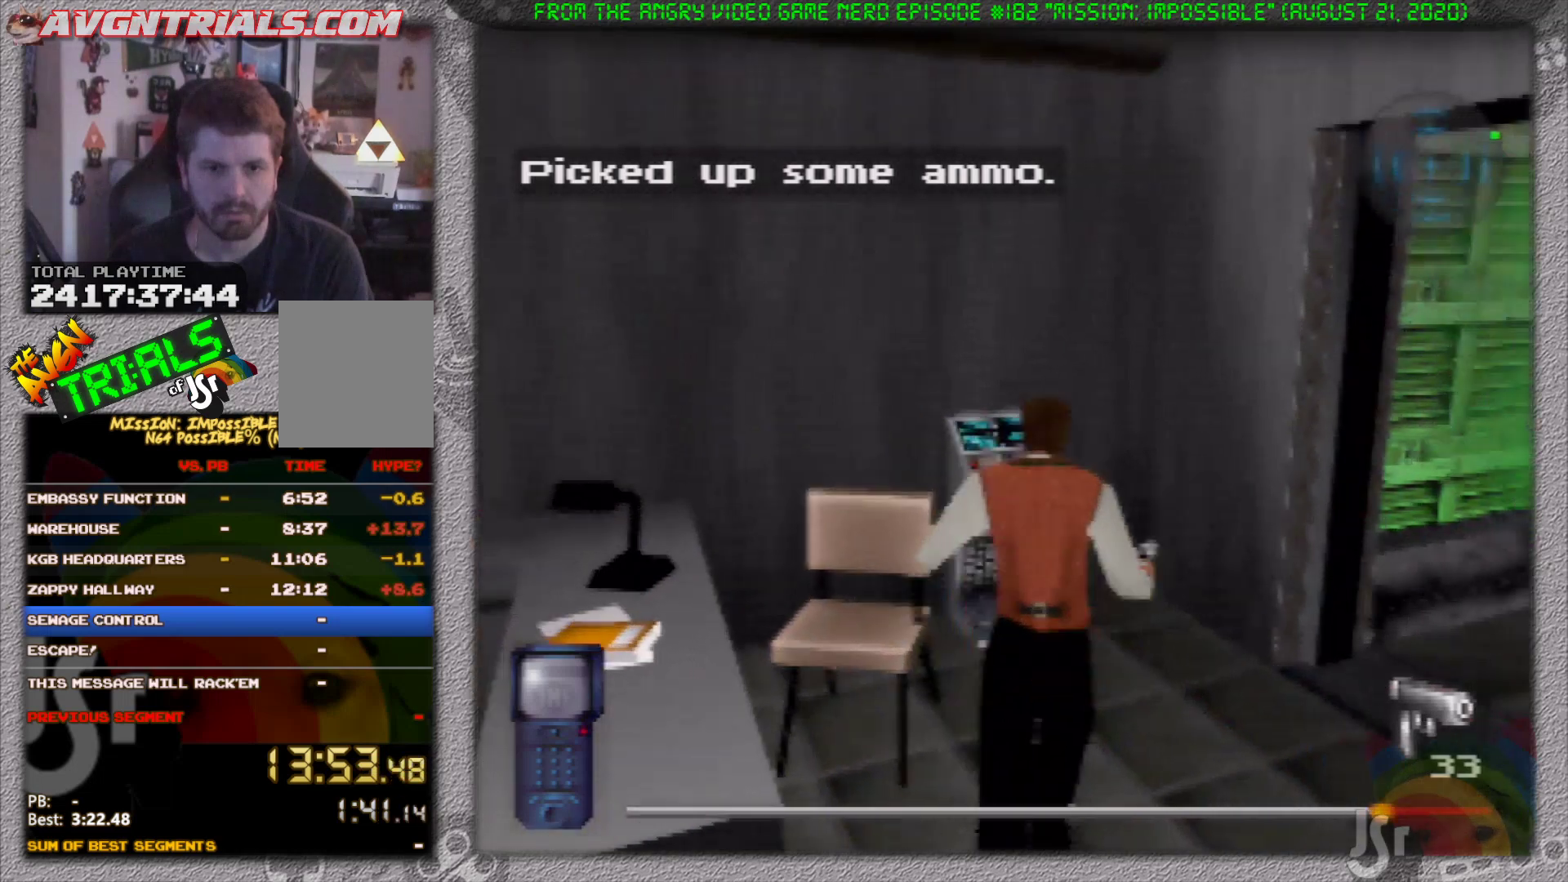
{"buttons": [], "left_stick": "center", "events": [[233, "left_stick", "center"], [283, "left_stick", "down-left"], [333, "left_stick", "left"], [417, "A", "down"], [450, "left_stick", "center"], [483, "A", "up"]]}
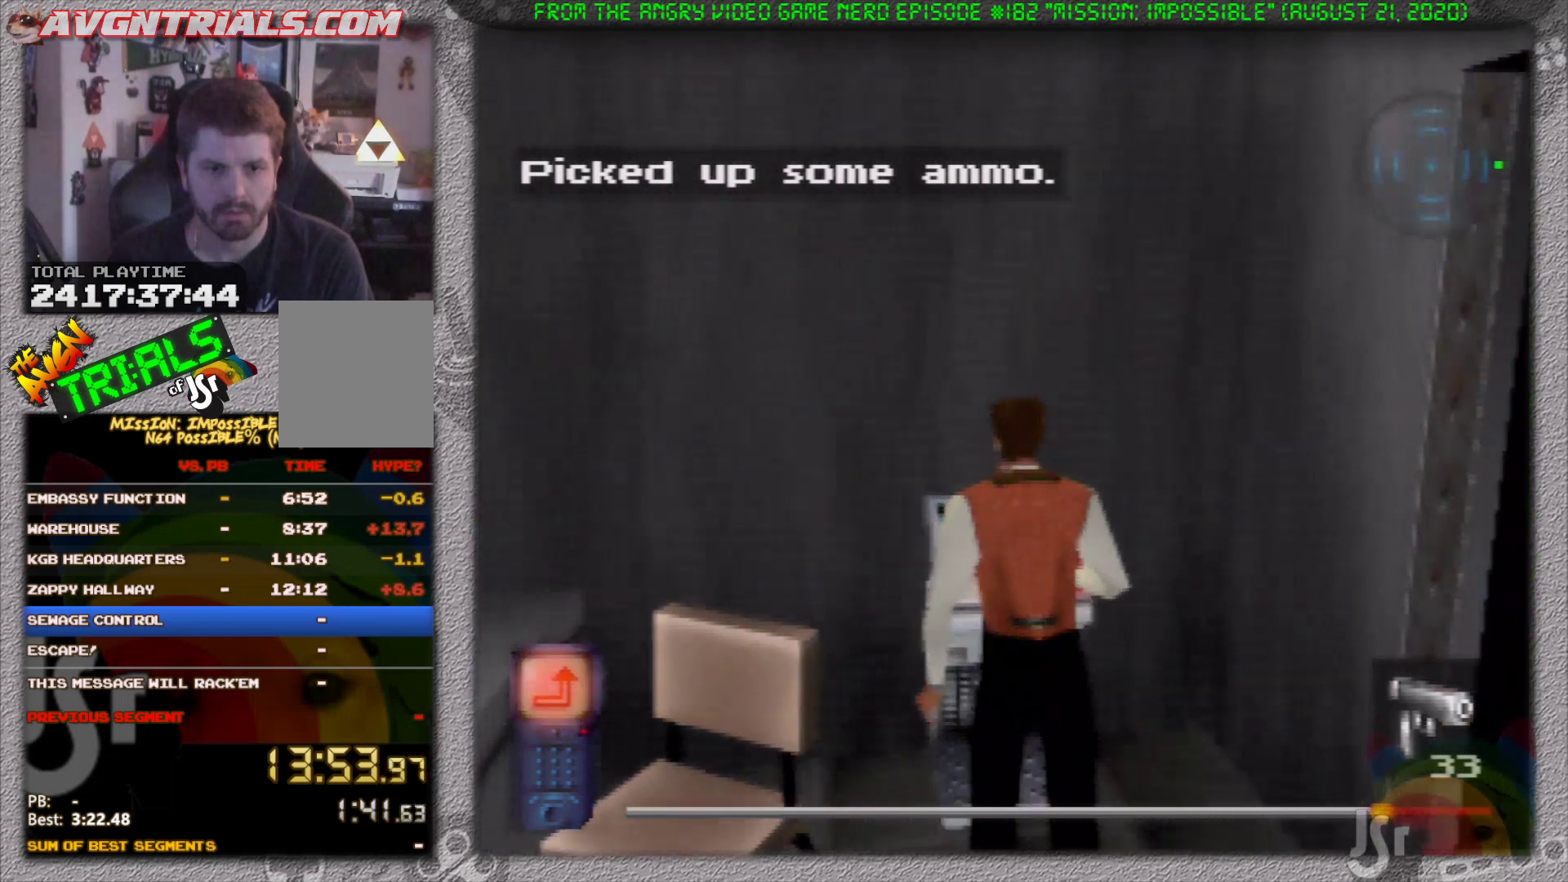
{"buttons": [], "left_stick": "center", "events": []}
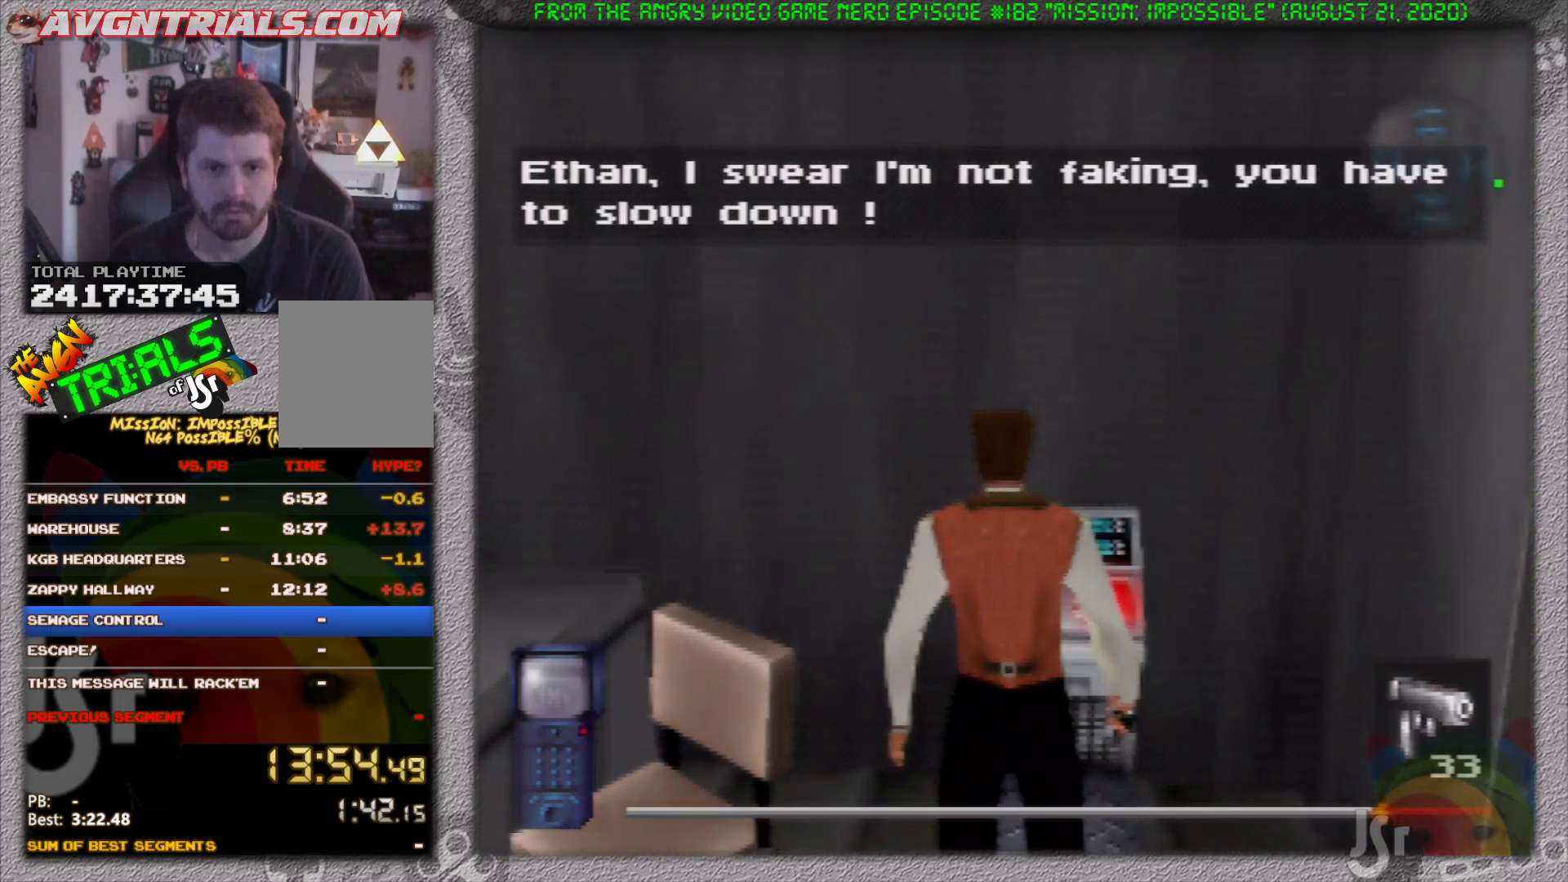
{"buttons": [], "left_stick": "center", "events": []}
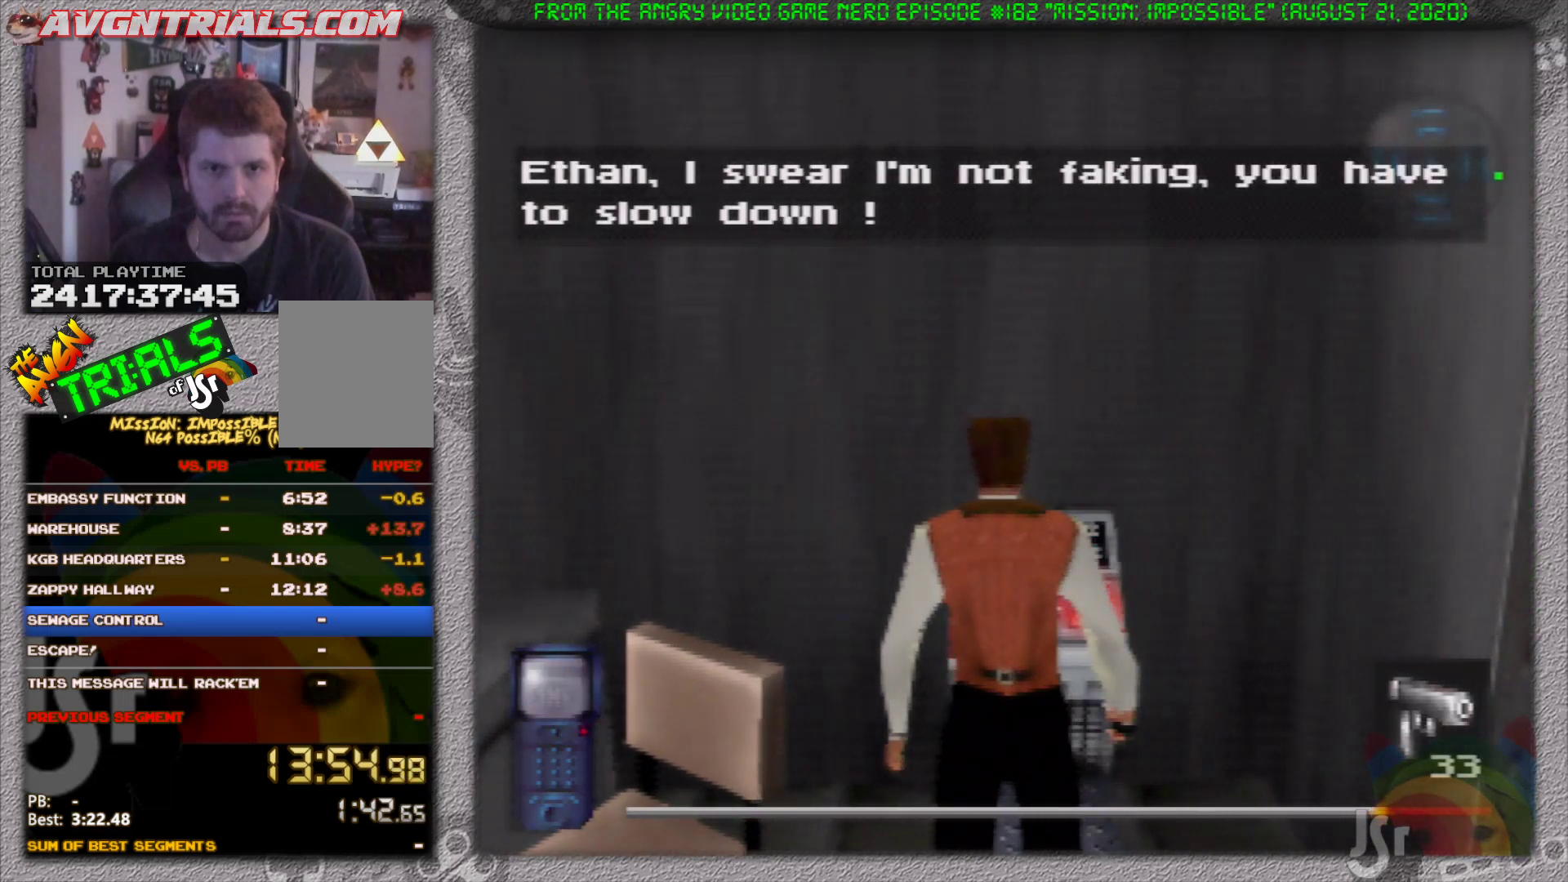
{"buttons": [], "left_stick": "center", "events": []}
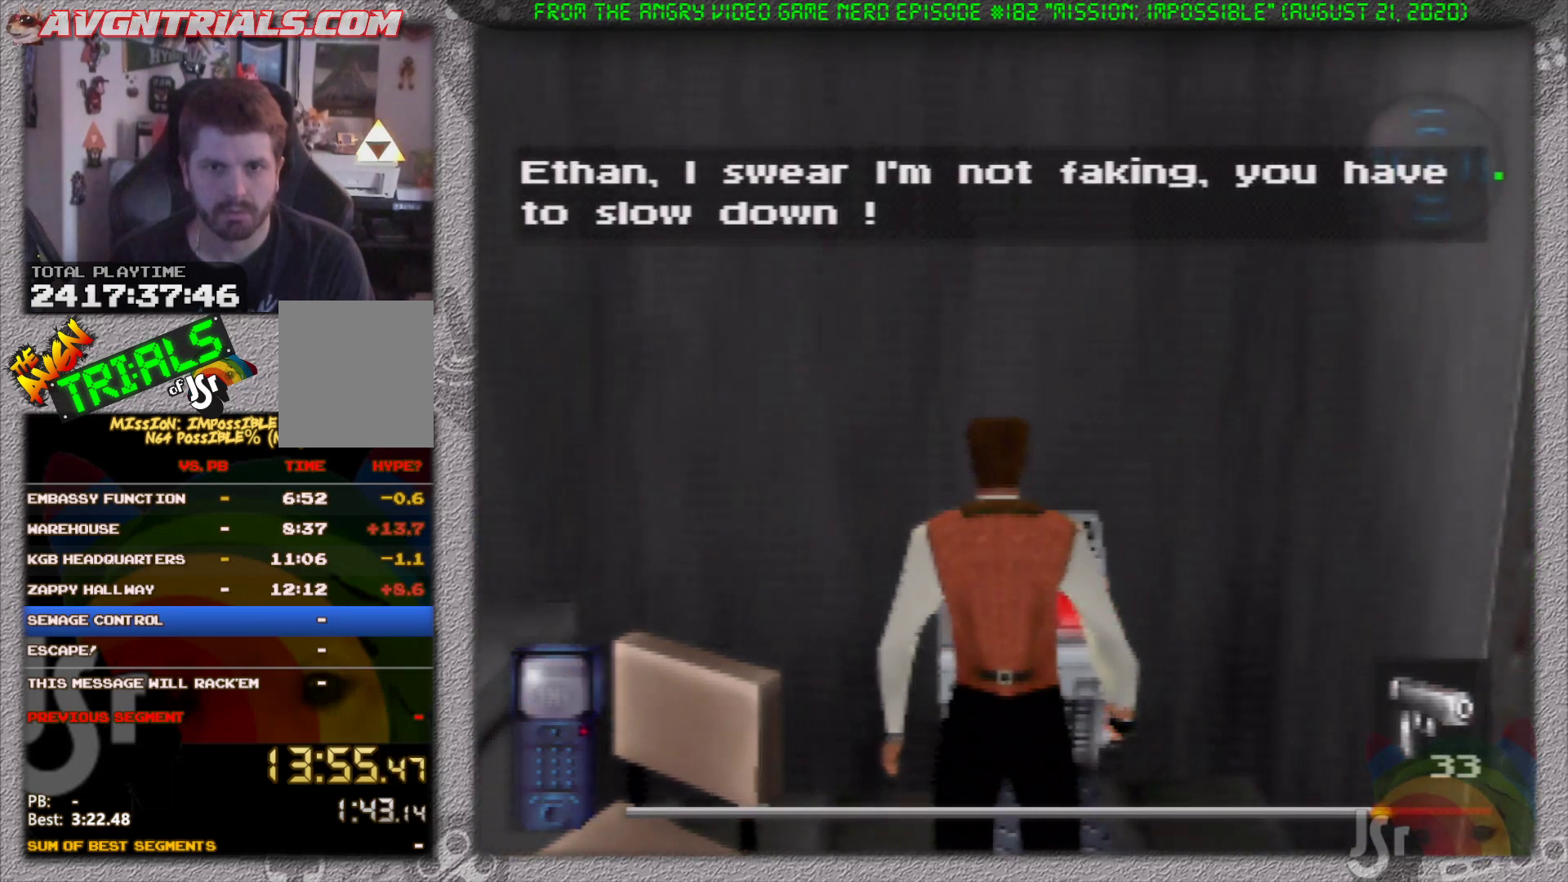
{"buttons": [], "left_stick": "center", "events": []}
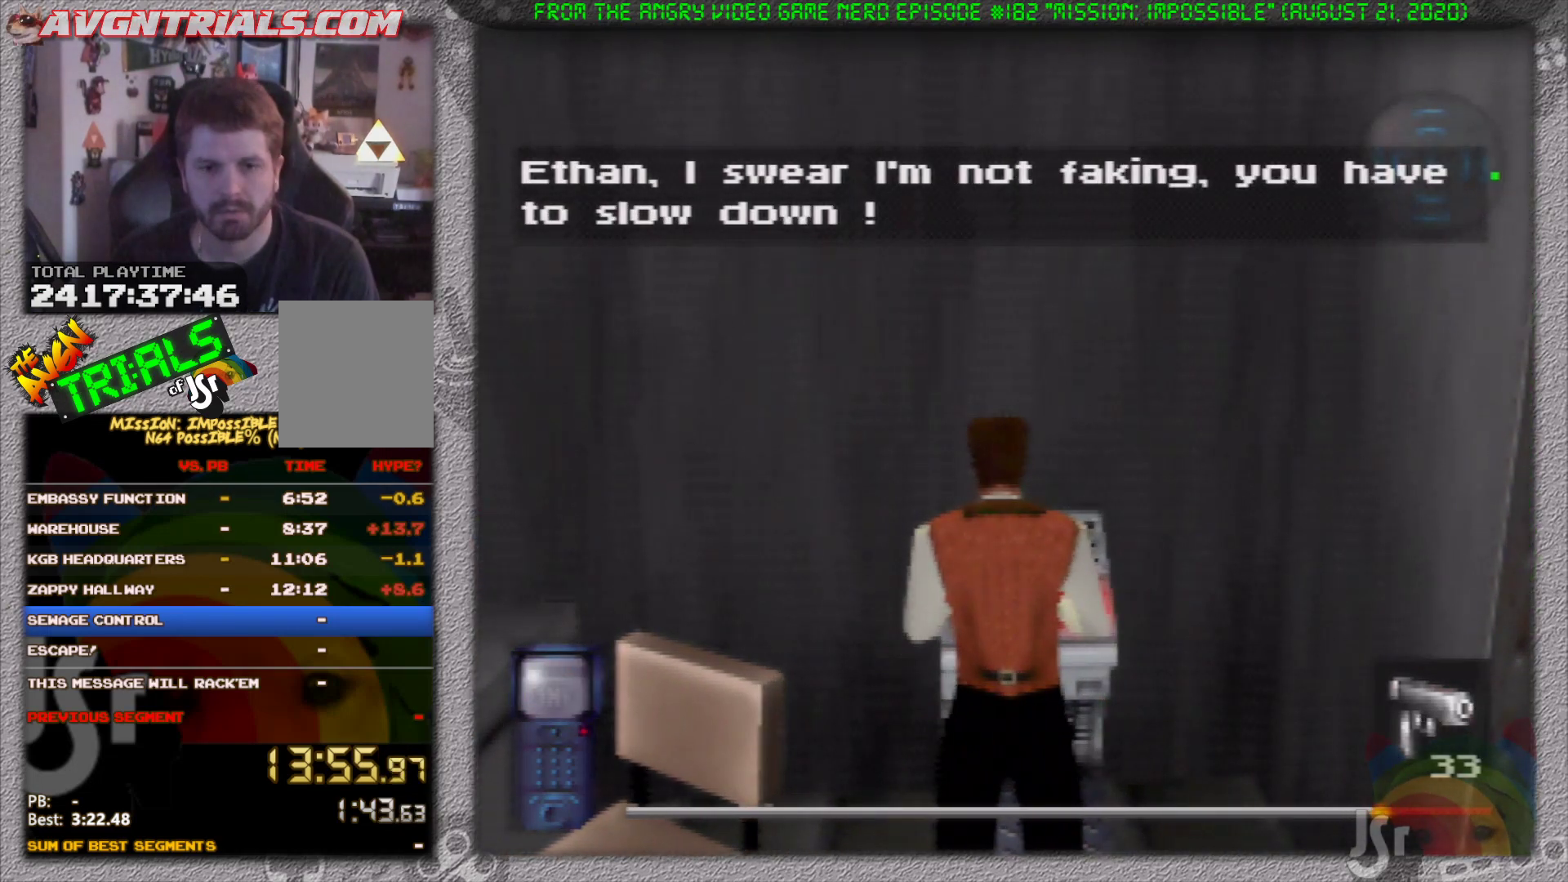
{"buttons": [], "left_stick": "right", "events": [[383, "left_stick", "right"]]}
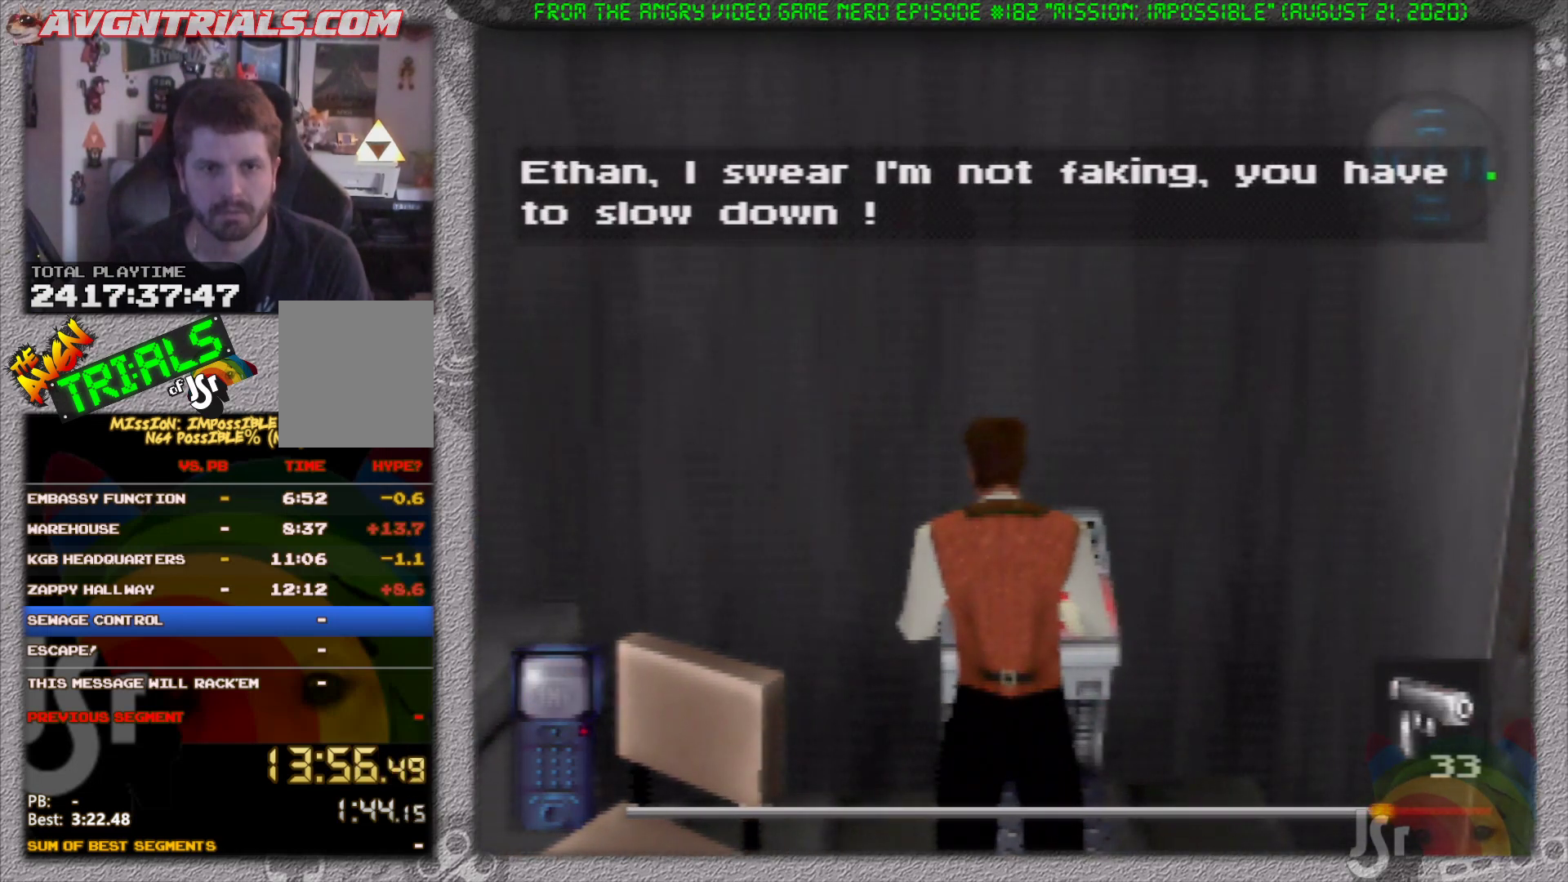
{"buttons": [], "left_stick": "right", "events": []}
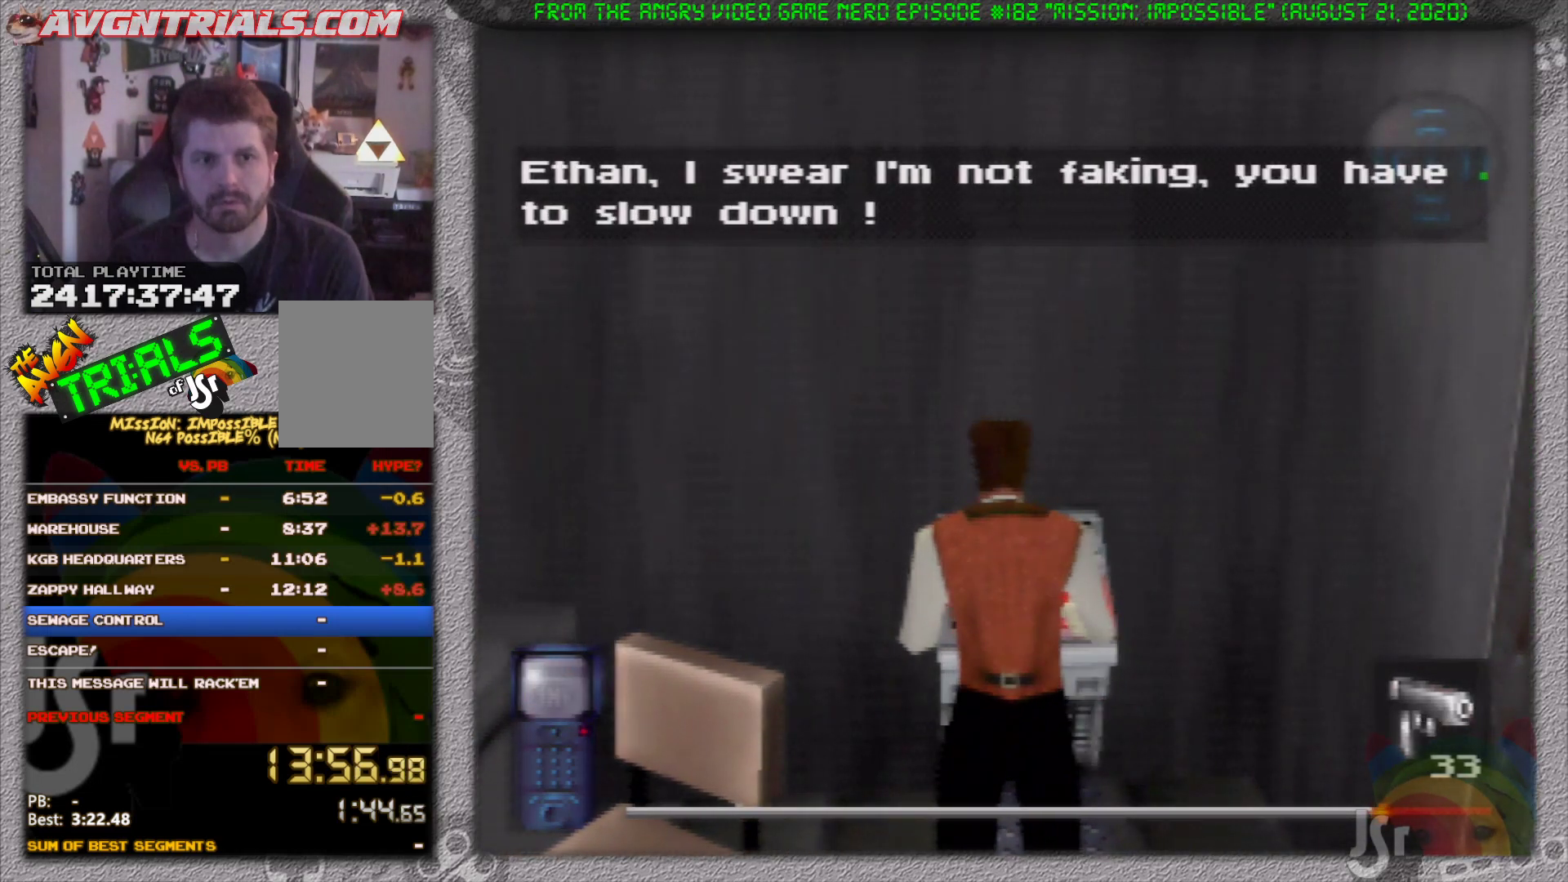
{"buttons": [], "left_stick": "right", "events": []}
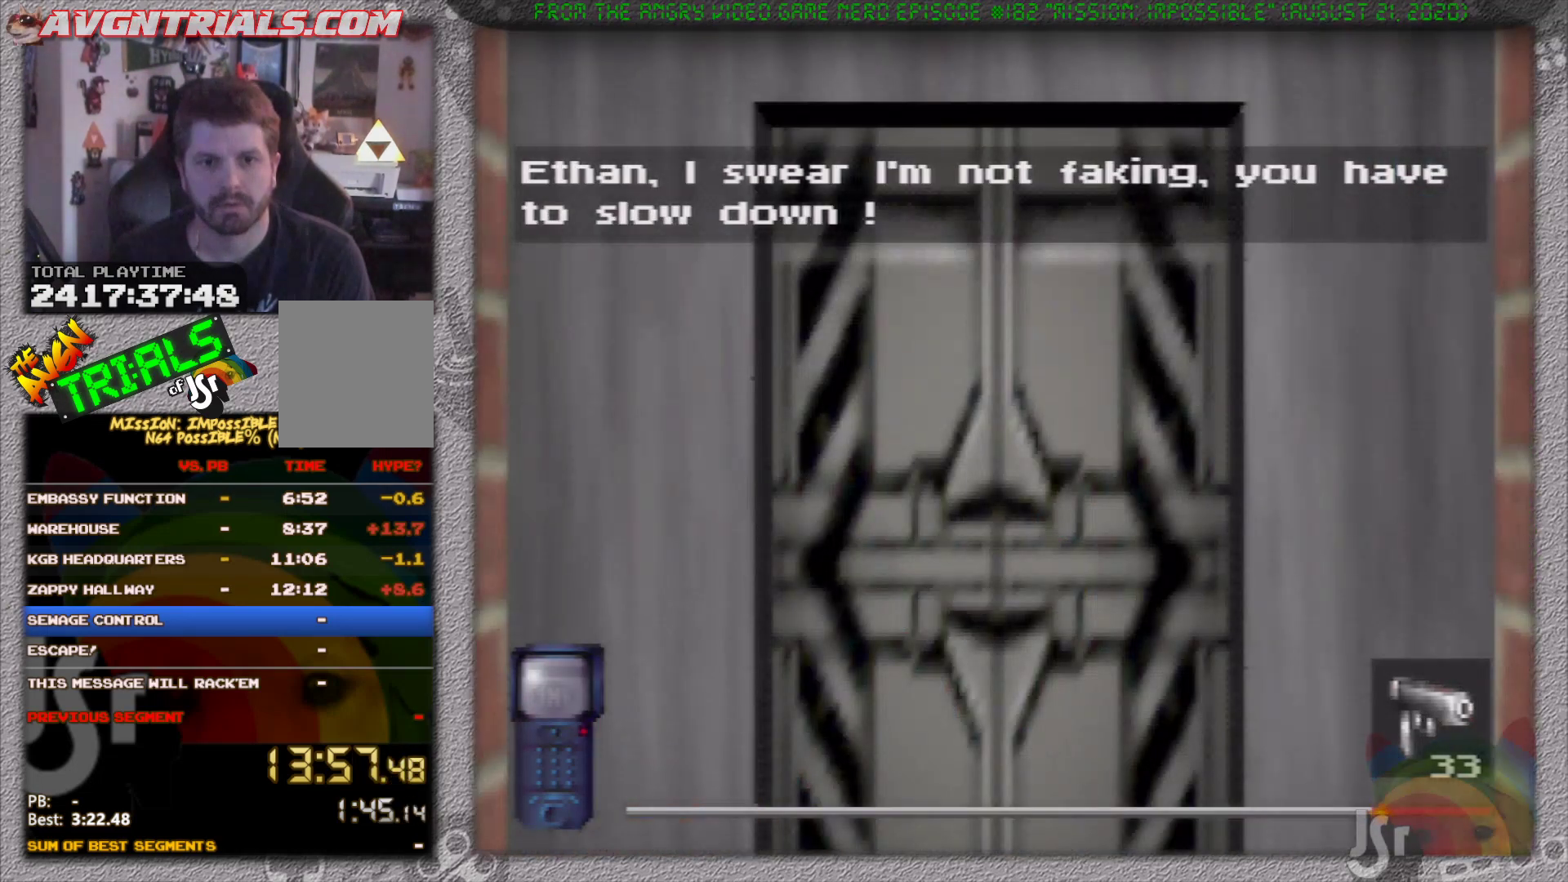
{"buttons": [], "left_stick": "center", "events": [[50, "left_stick", "up-right"], [100, "A", "down"], [167, "left_stick", "center"], [217, "A", "up"]]}
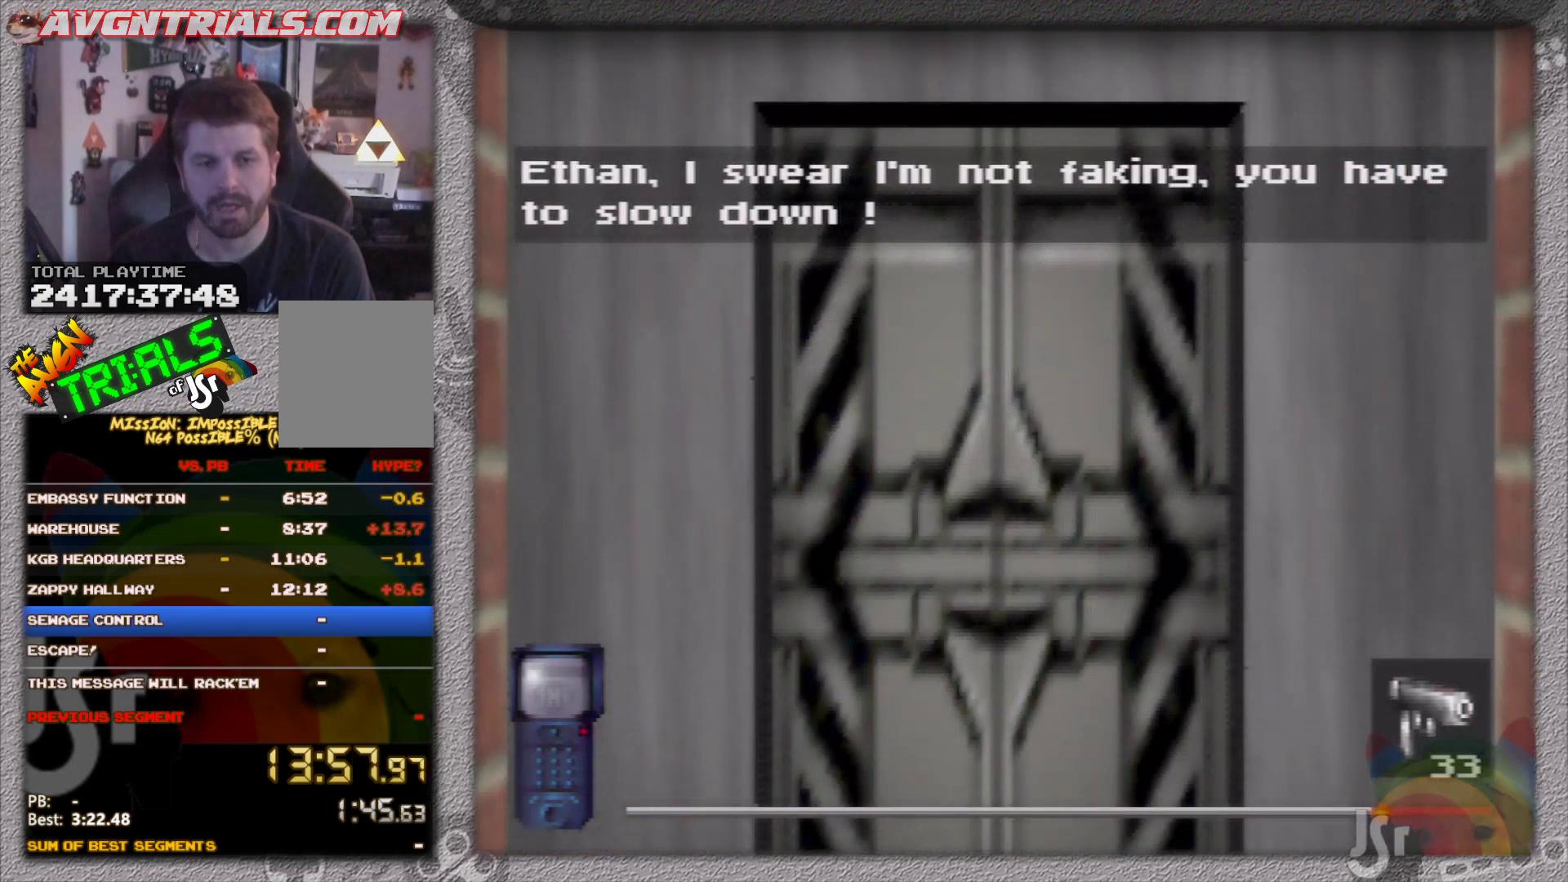
{"buttons": [], "left_stick": "center", "events": []}
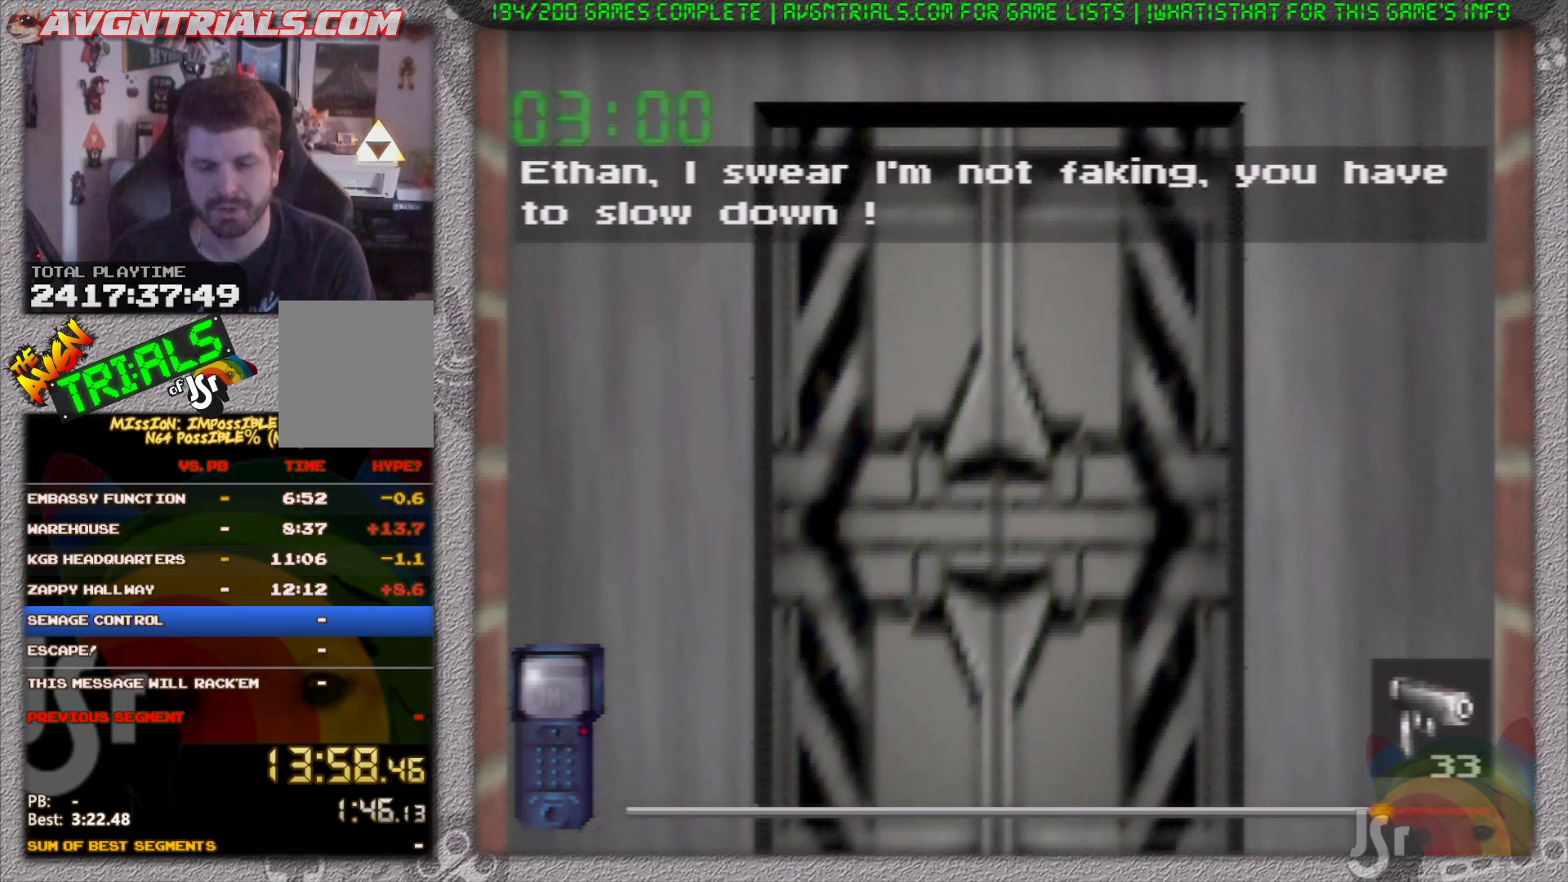
{"buttons": [], "left_stick": "center", "events": []}
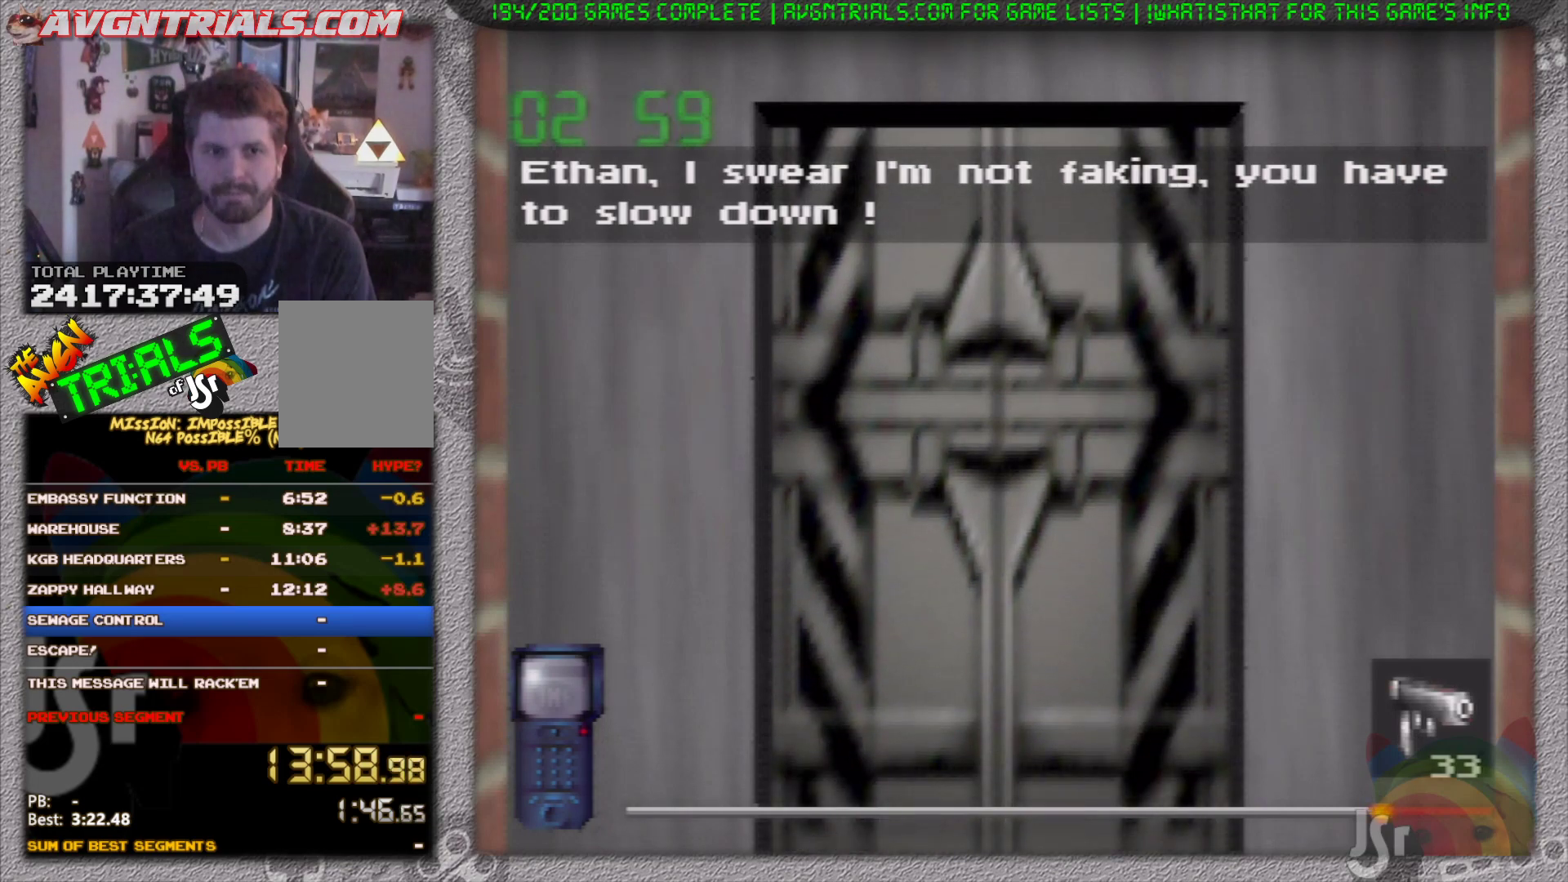
{"buttons": [], "left_stick": "center", "events": [[183, "A", "down"], [317, "A", "up"]]}
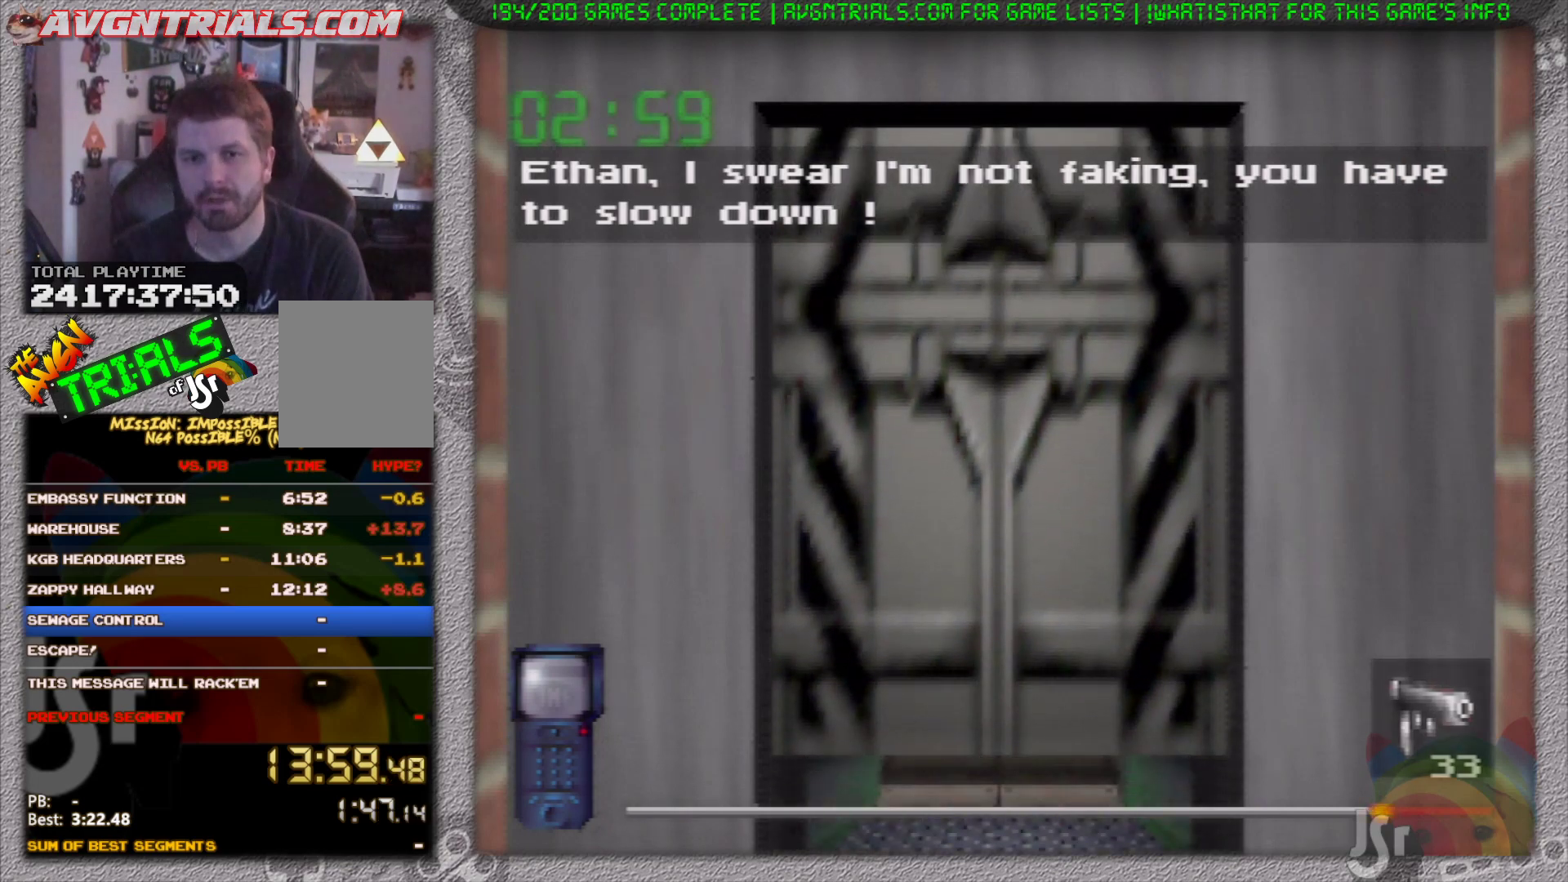
{"buttons": [], "left_stick": "right", "events": [[83, "left_stick", "right"]]}
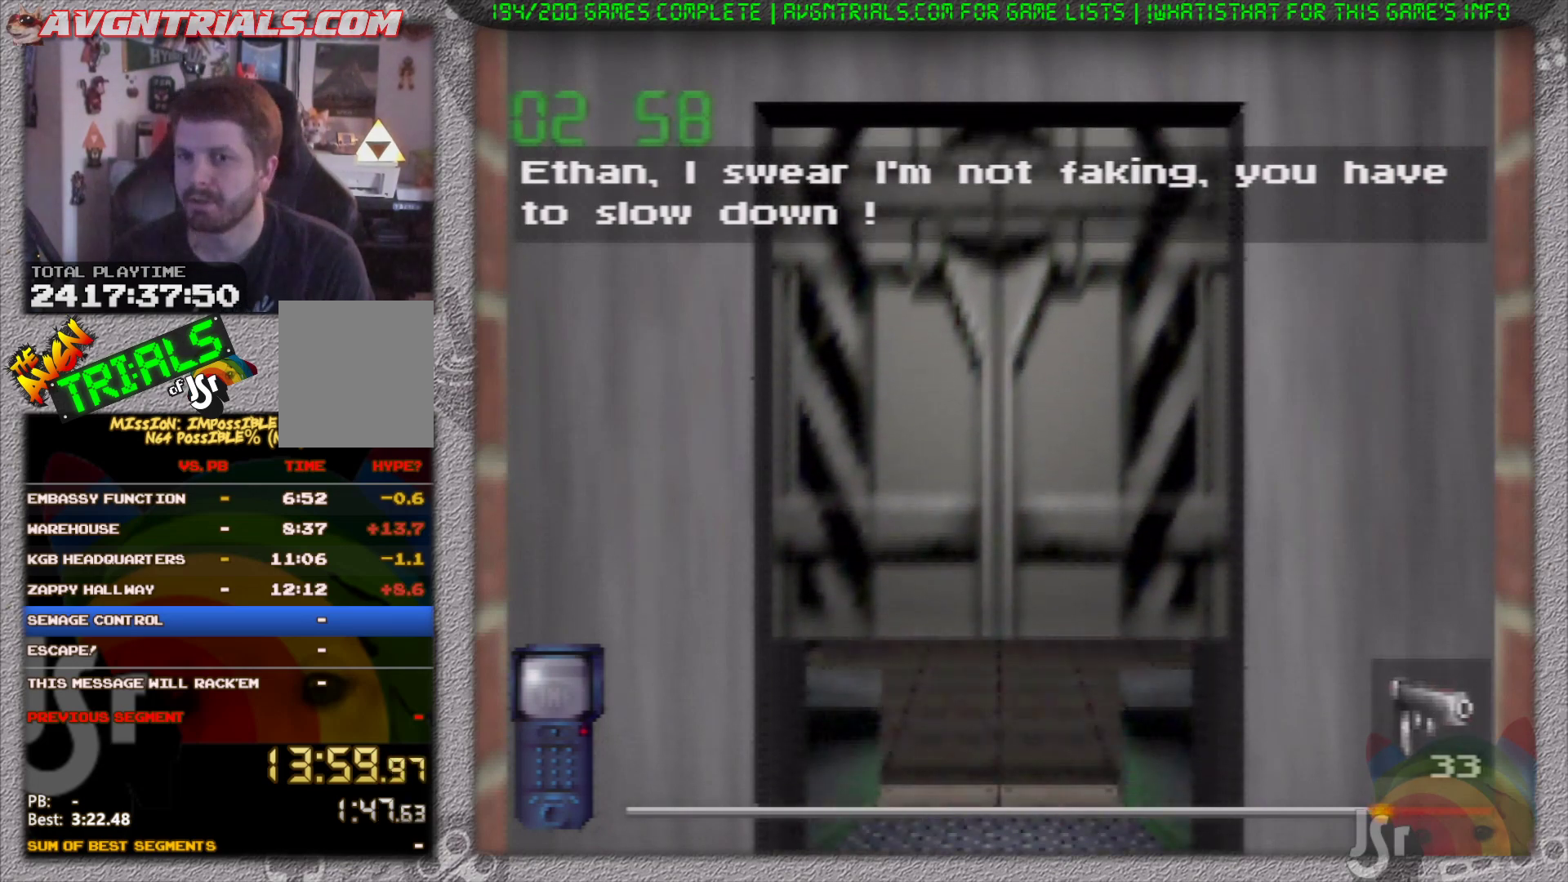
{"buttons": [], "left_stick": "right", "events": [[50, "left_stick", "center"], [250, "left_stick", "right"]]}
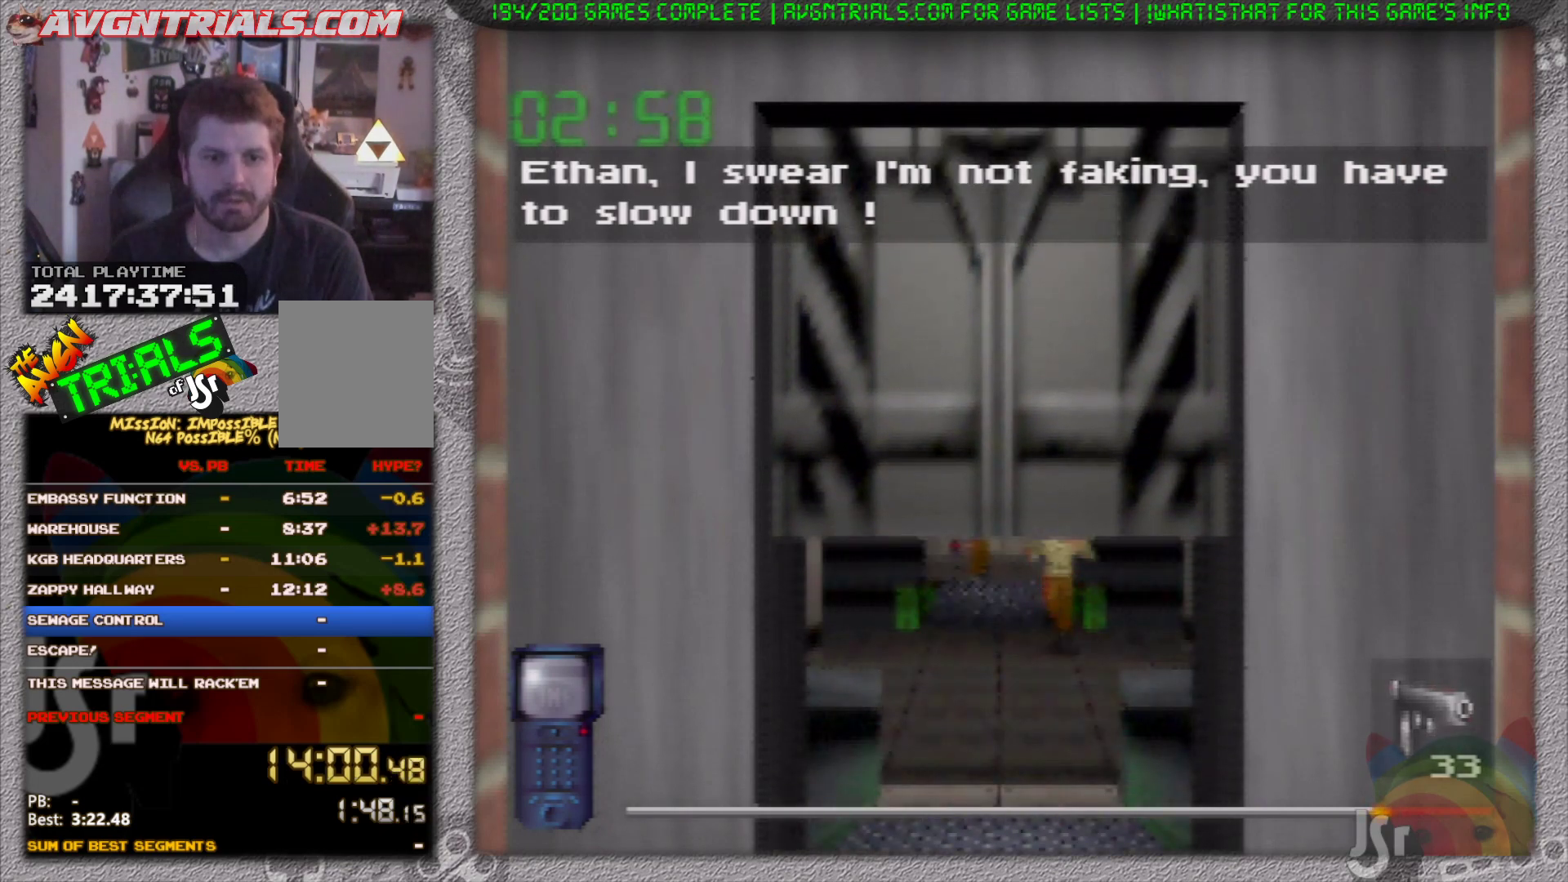
{"buttons": [], "left_stick": "center", "events": [[117, "A", "down"], [150, "left_stick", "center"], [217, "A", "up"]]}
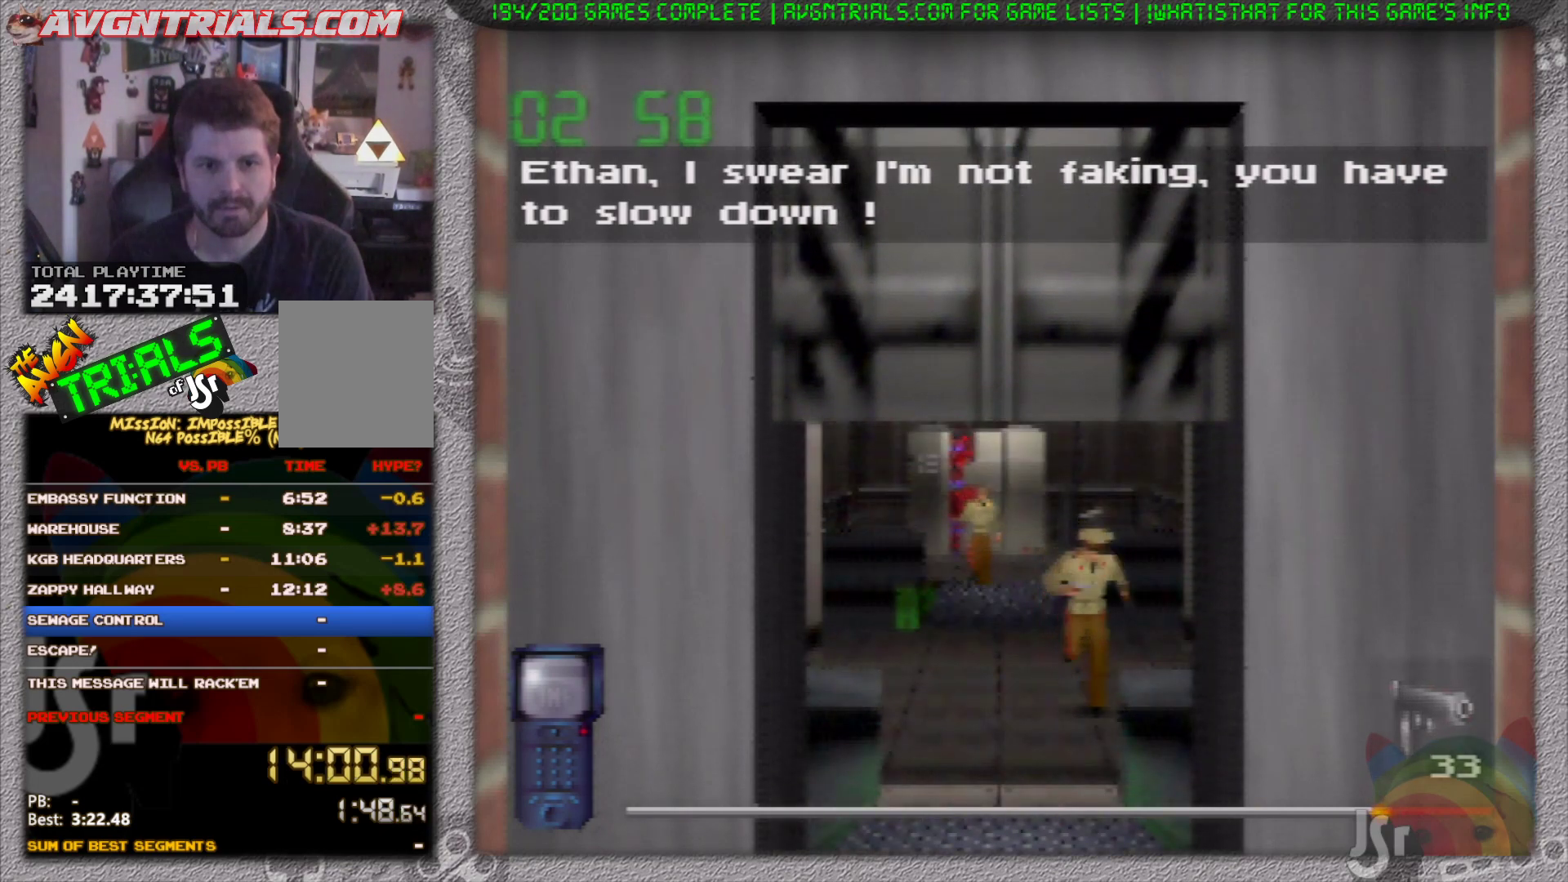
{"buttons": [], "left_stick": "right", "events": [[367, "left_stick", "right"]]}
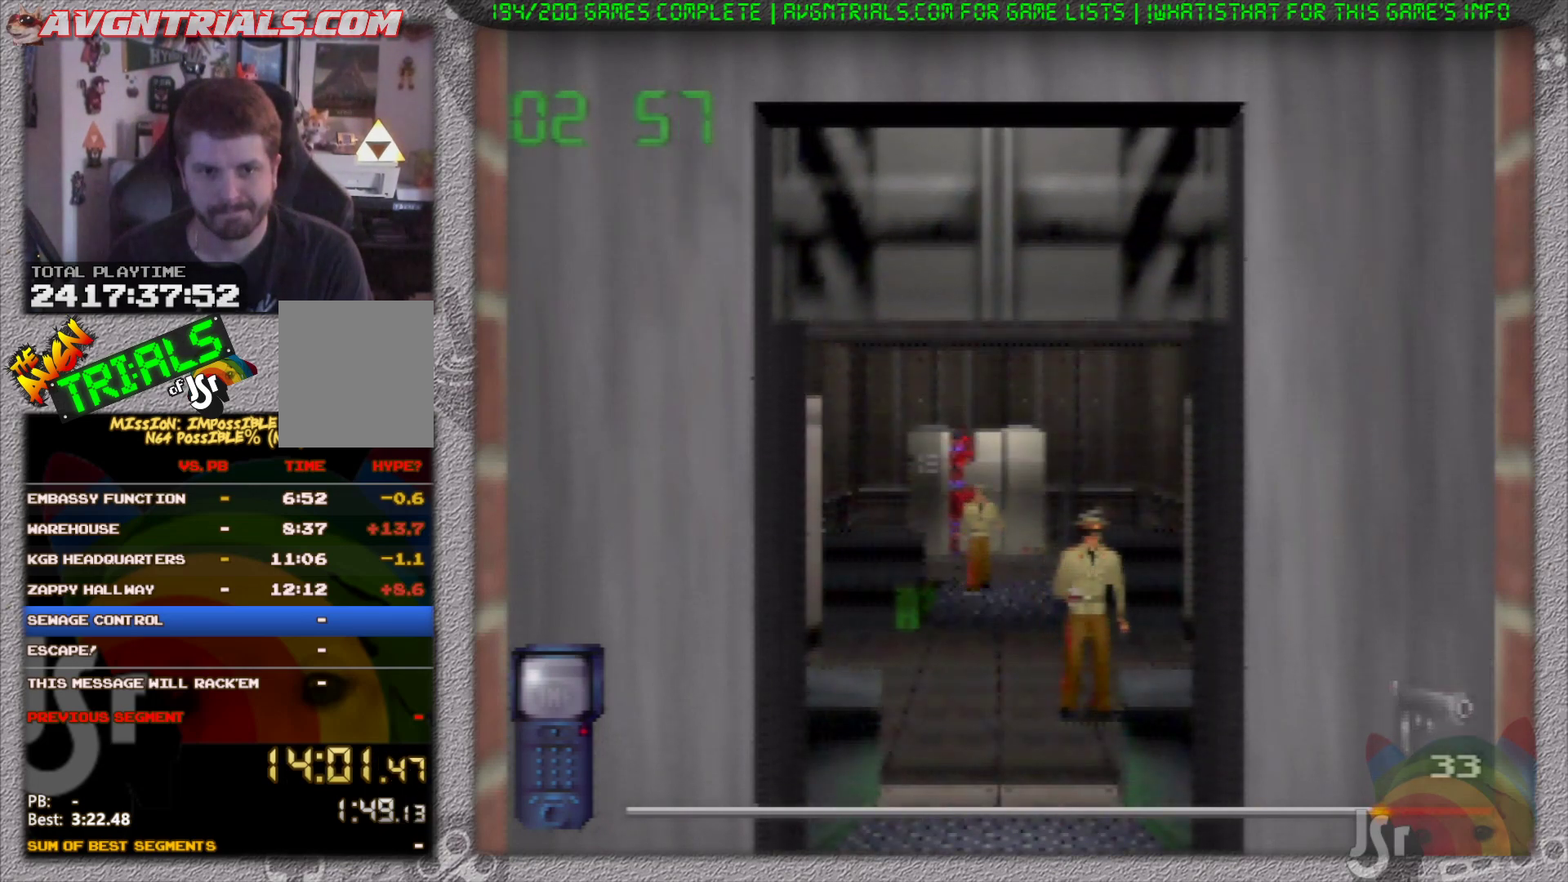
{"buttons": [], "left_stick": "right", "events": [[133, "left_stick", "center"], [383, "left_stick", "right"]]}
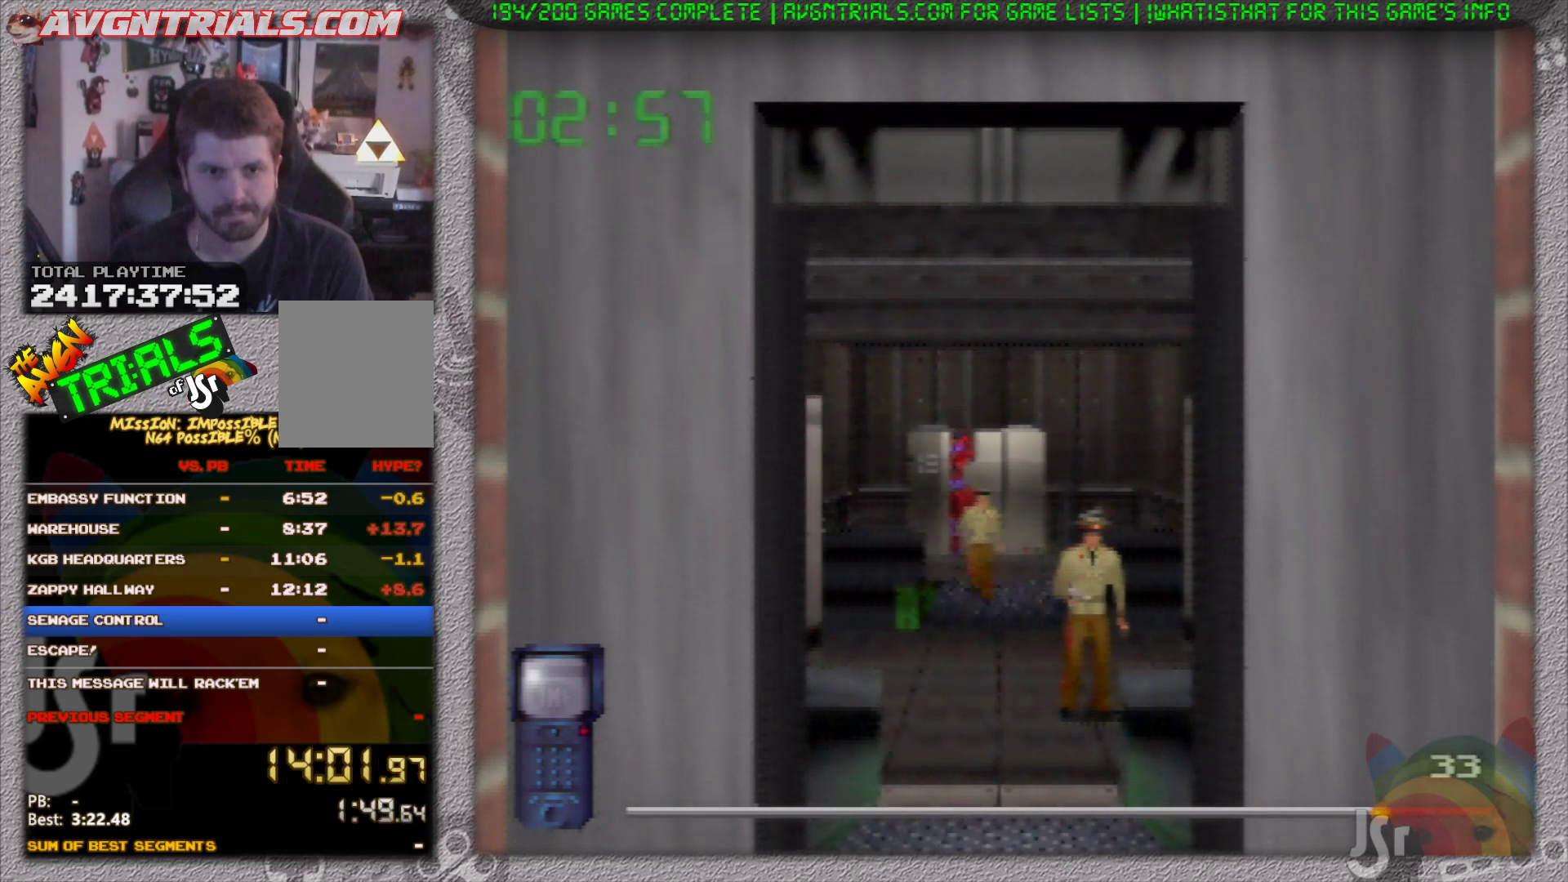
{"buttons": [], "left_stick": "right", "events": []}
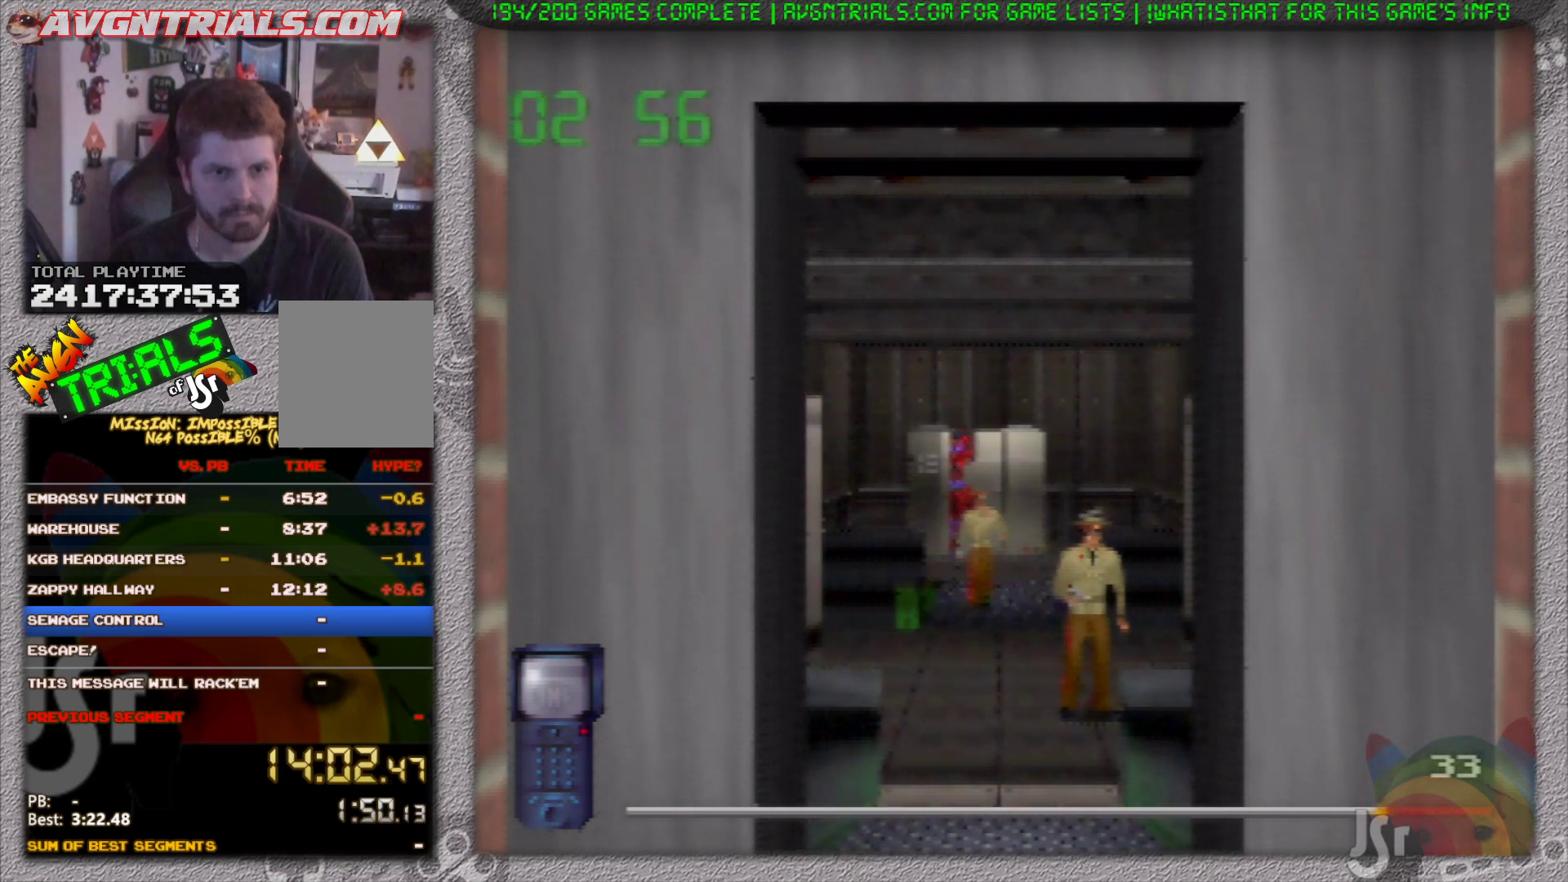
{"buttons": [], "left_stick": "right", "events": []}
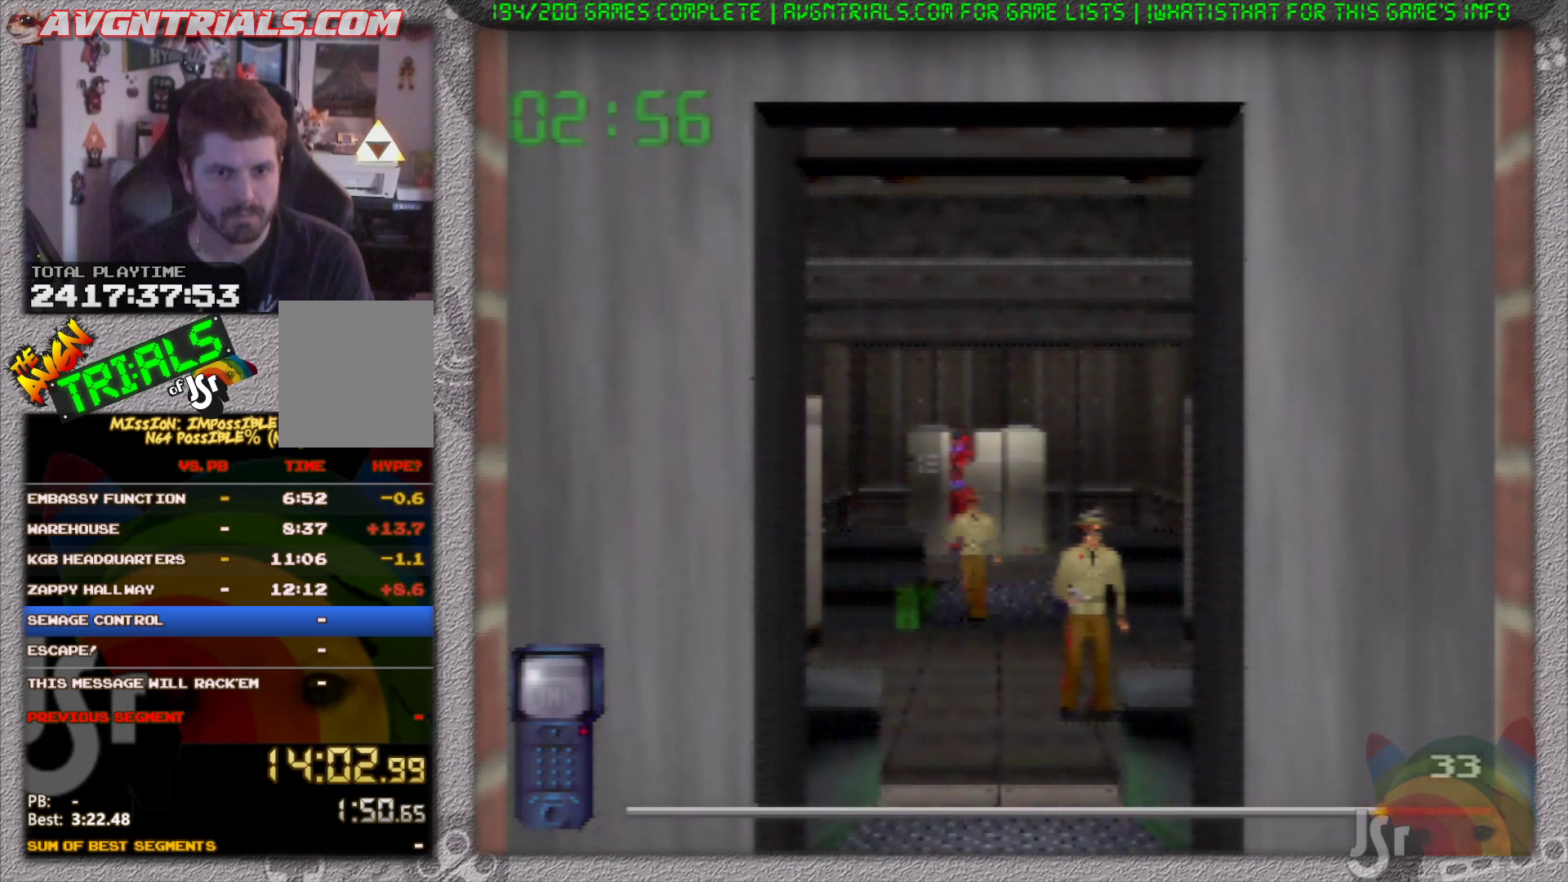
{"buttons": [], "left_stick": "right", "events": []}
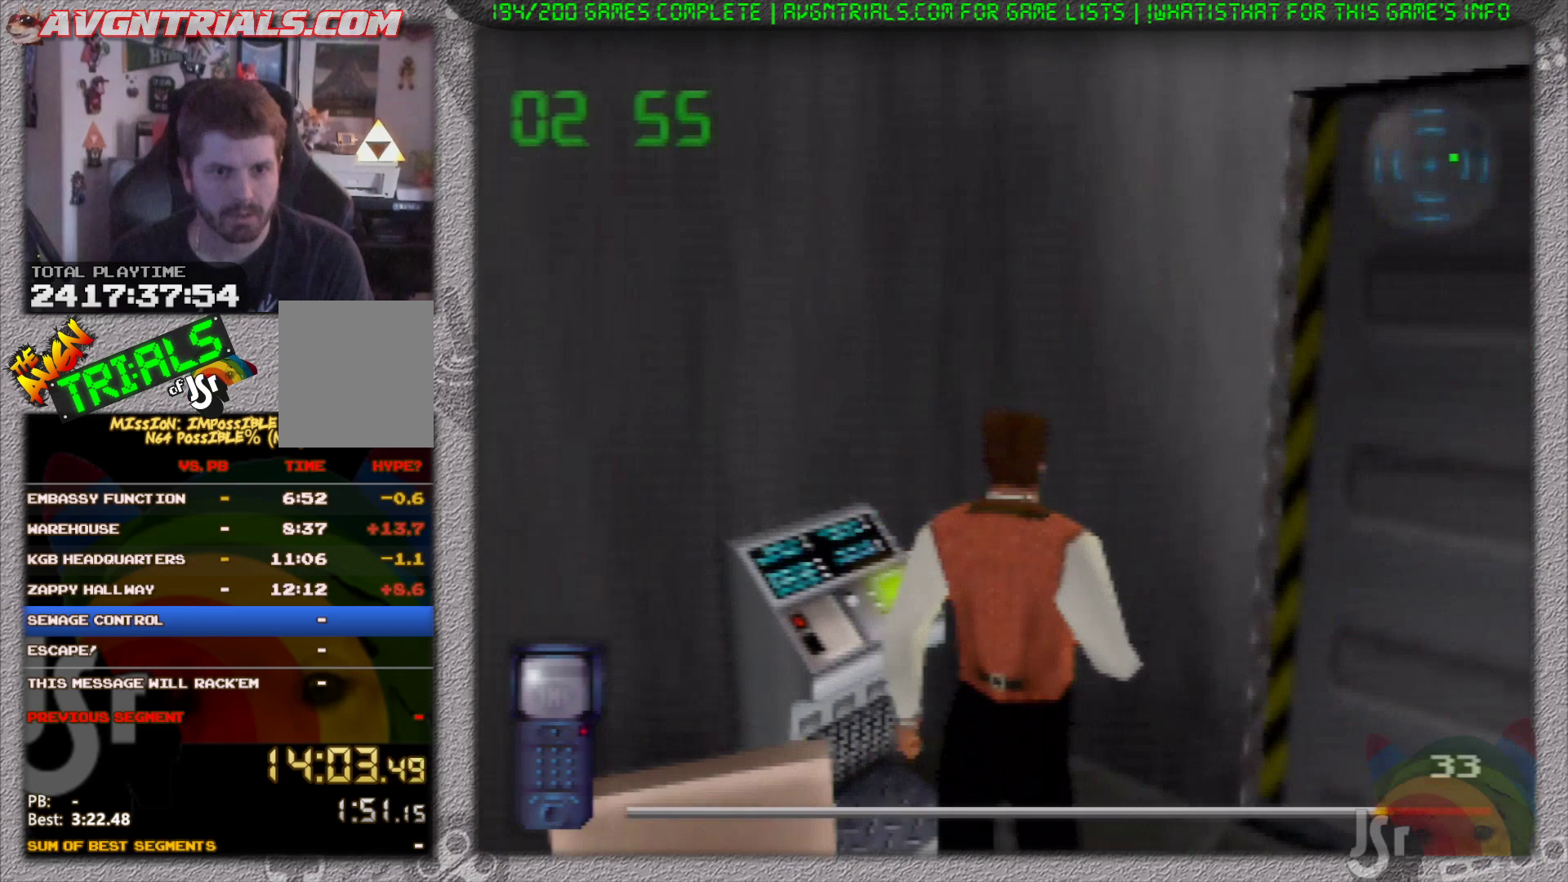
{"buttons": [], "left_stick": "up-left", "events": [[233, "left_stick", "up"], [350, "left_stick", "up-left"]]}
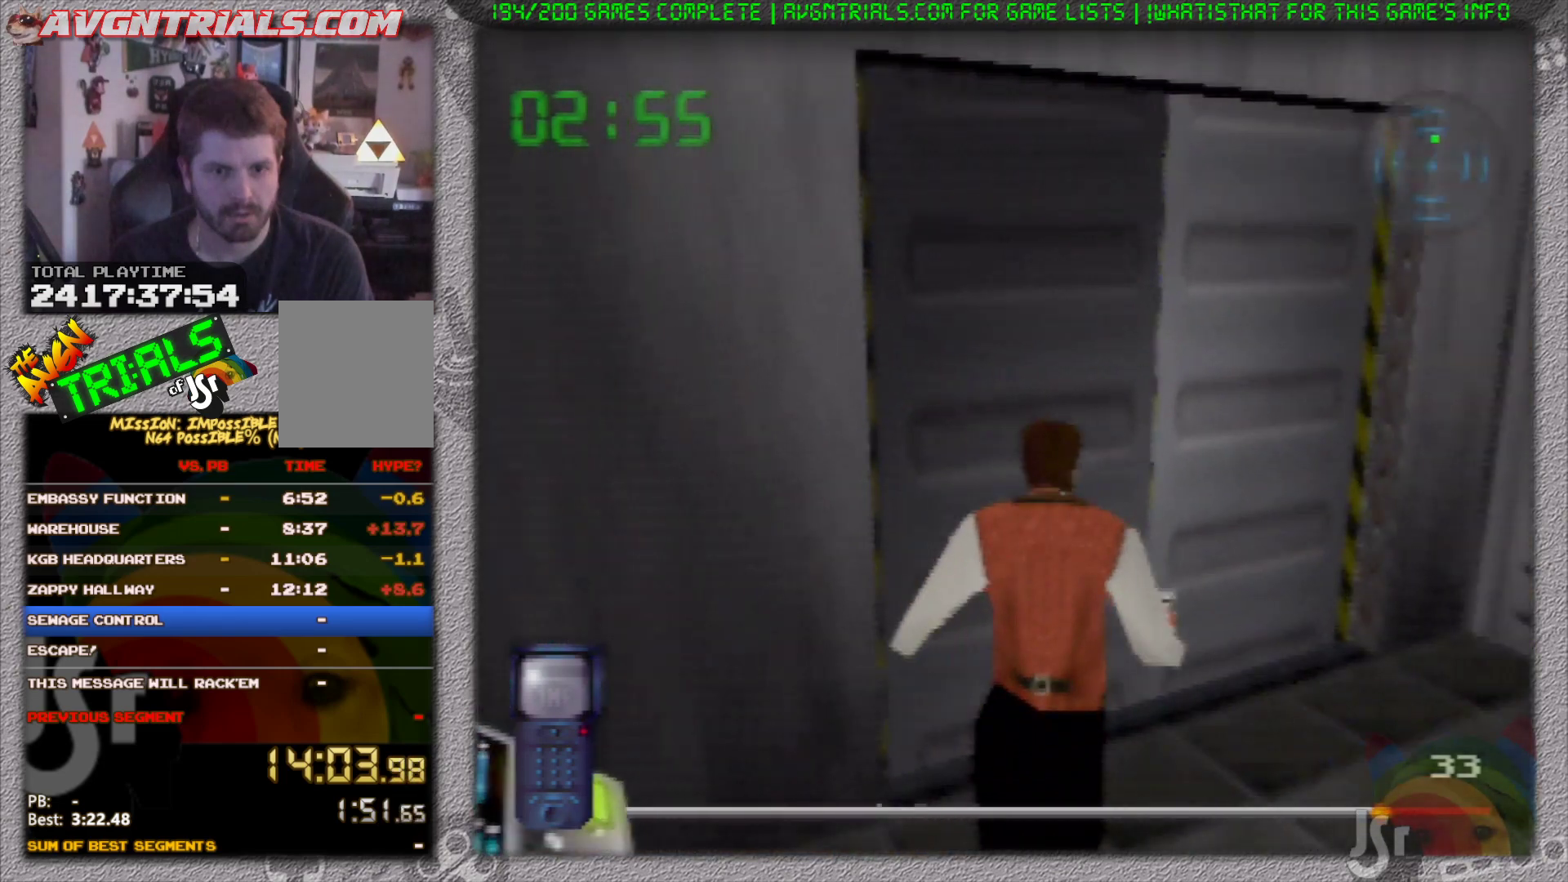
{"buttons": [], "left_stick": "center", "events": [[117, "left_stick", "center"], [150, "A", "down"], [267, "A", "up"]]}